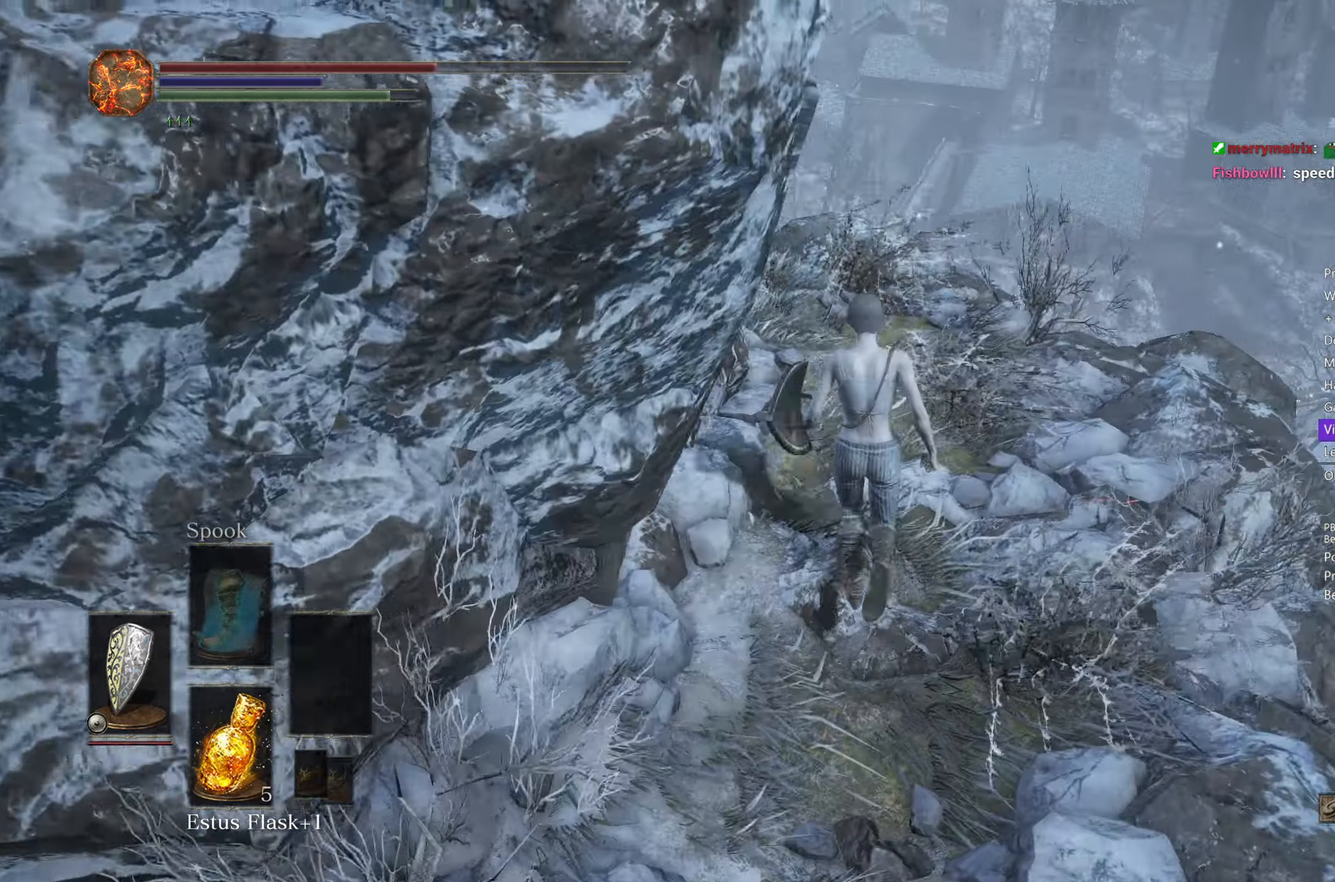
Gameplay with a controller (Xbox layout); each line is a JSON object with the inputs held at the frame after it. "events" lists button and stick changes between this image and that frame as [ms after this image, input, new state], when the widget could be followed in between. Not read: START.
{"buttons": ["B"], "left_stick": "up", "right_stick": "left", "events": []}
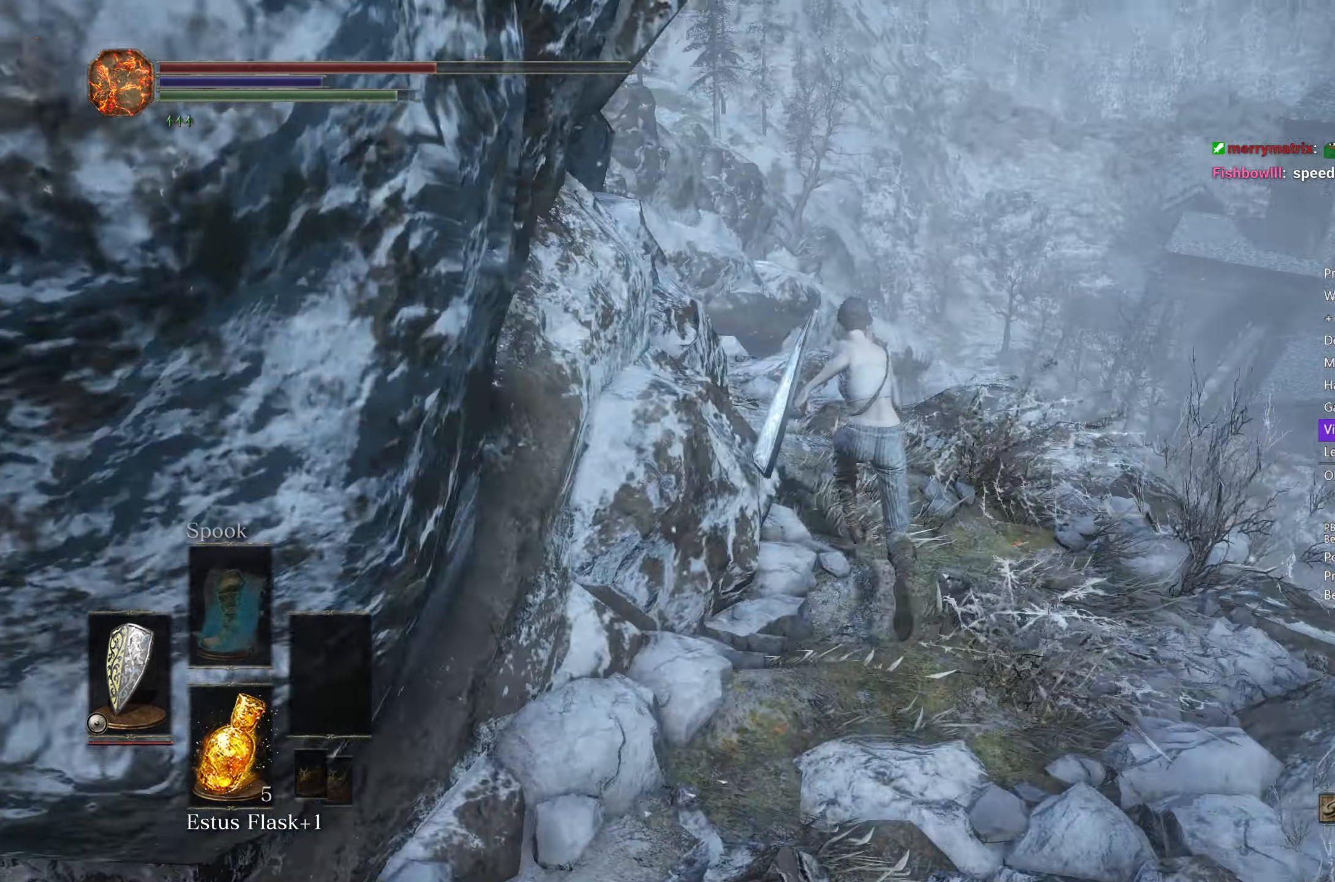
{"buttons": ["B"], "left_stick": "up", "right_stick": "center", "events": [[200, "right_stick", "center"]]}
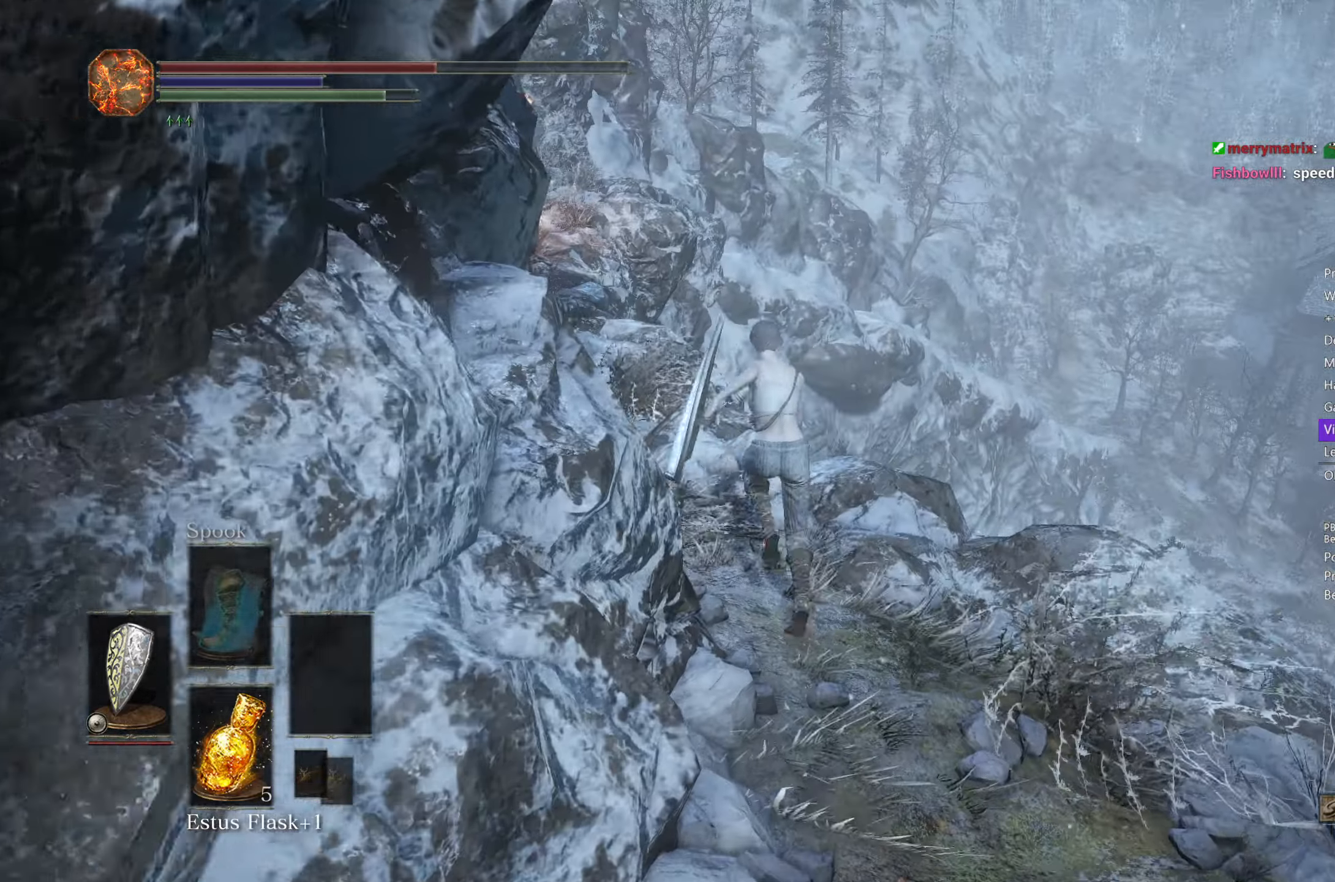
{"buttons": ["B", "DPAD_UP"], "left_stick": "up", "right_stick": "center", "events": [[200, "A", "down"], [250, "A", "up"], [450, "DPAD_UP", "down"]]}
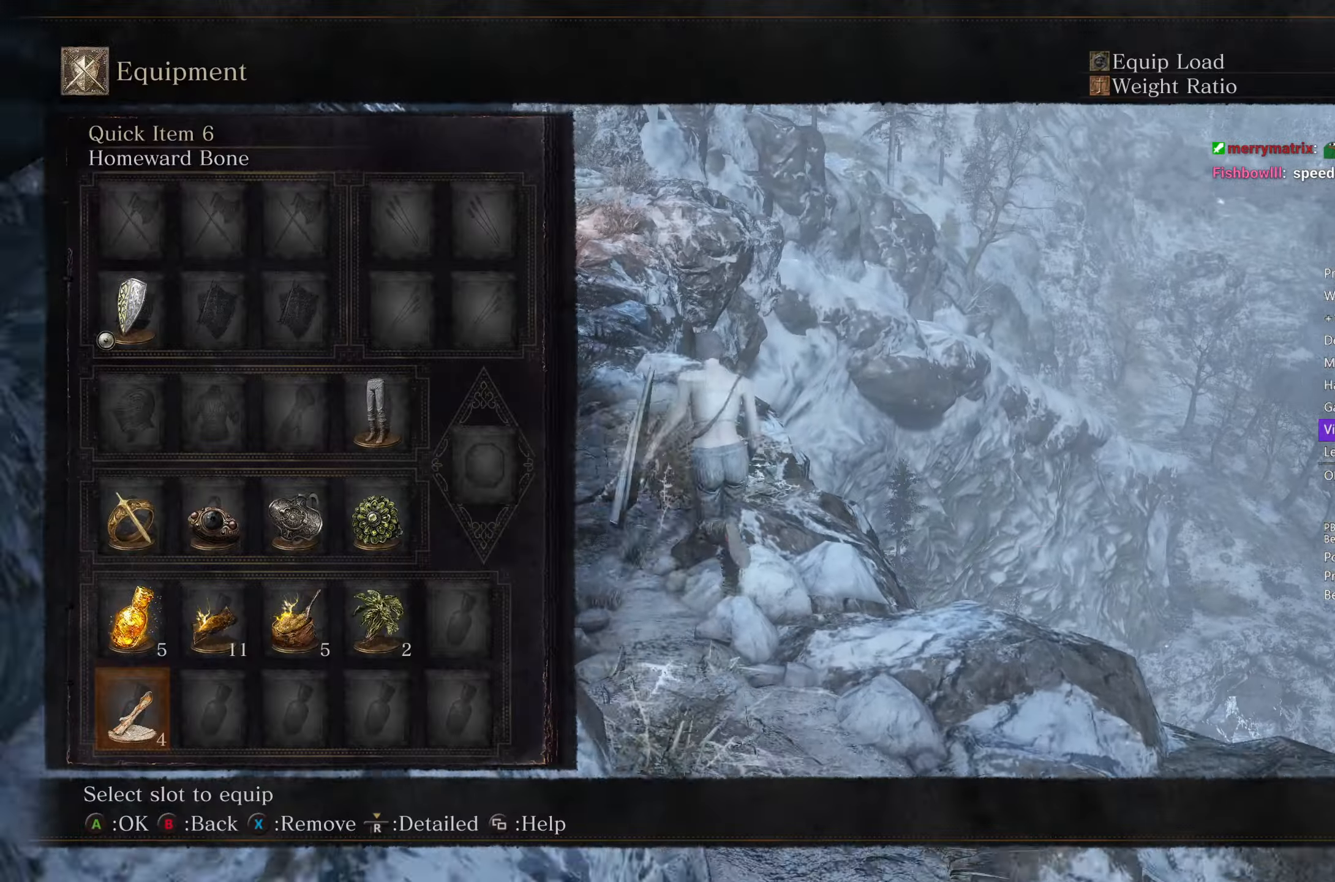
{"buttons": ["B"], "left_stick": "up", "right_stick": "center", "events": [[117, "DPAD_UP", "up"], [267, "A", "down"], [350, "A", "up"], [417, "L1", "down"], [500, "L1", "up"]]}
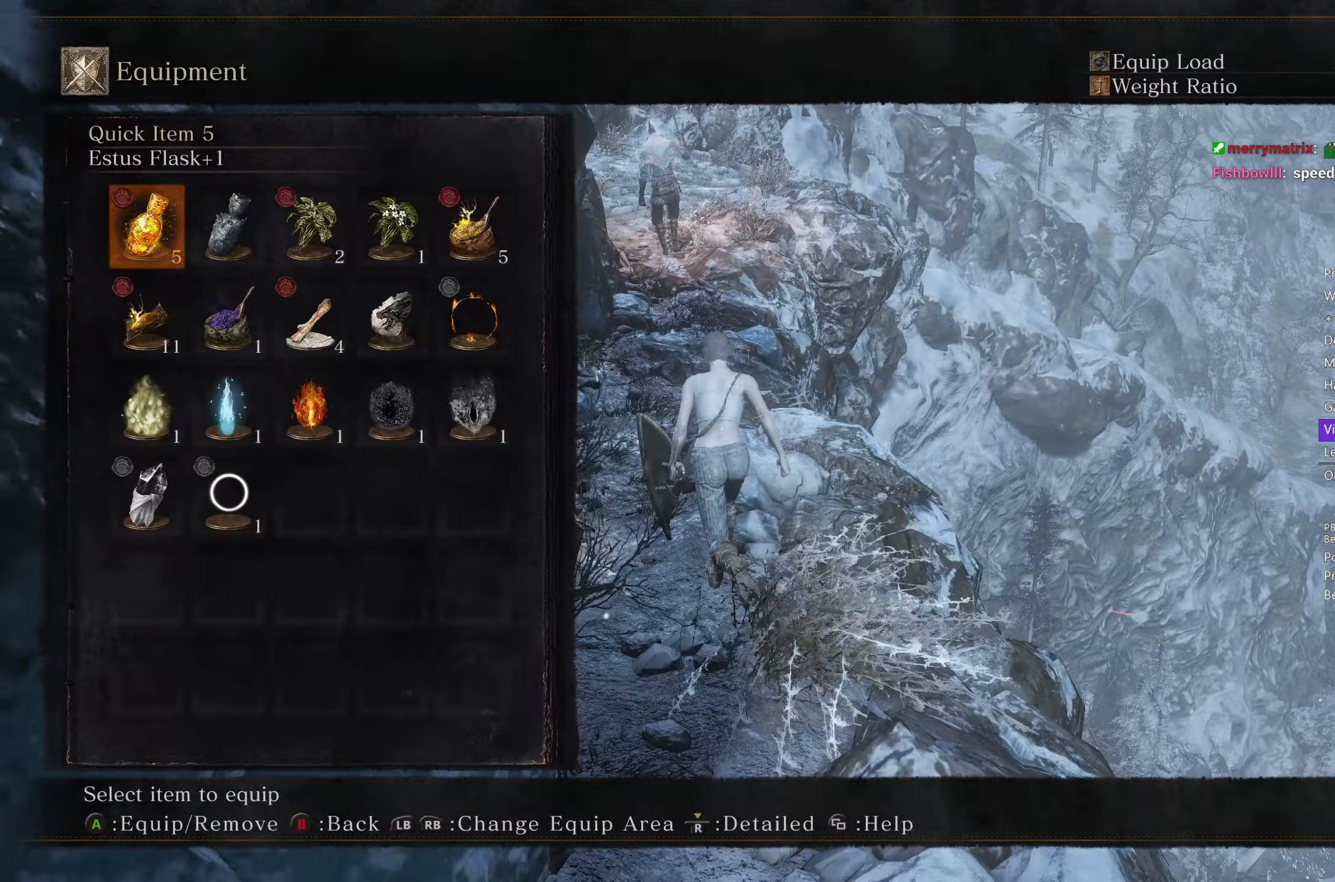
{"buttons": ["B", "DPAD_RIGHT"], "left_stick": "up", "right_stick": "center", "events": [[133, "DPAD_DOWN", "down"], [417, "DPAD_DOWN", "up"], [483, "DPAD_RIGHT", "down"]]}
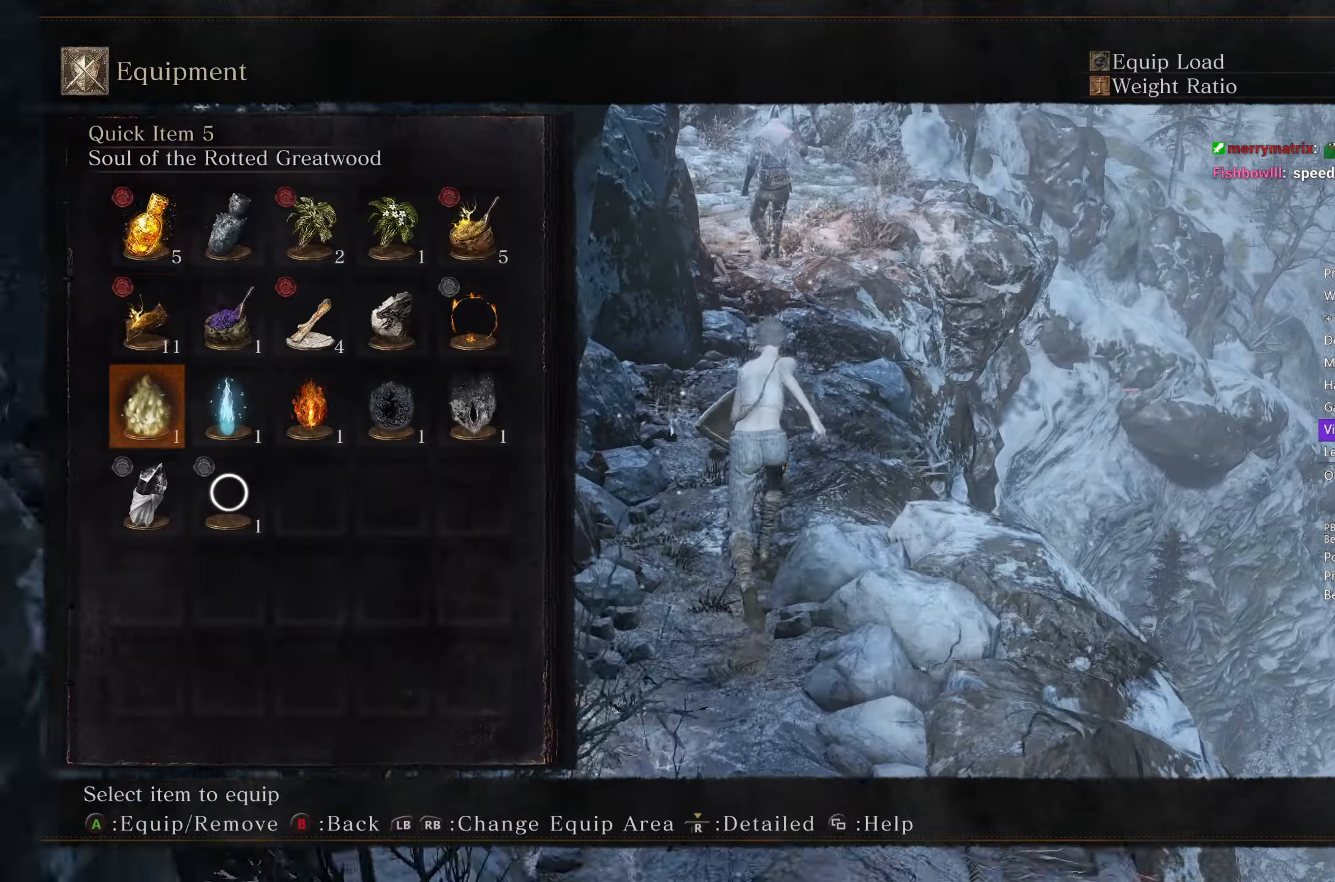
{"buttons": ["B"], "left_stick": "up", "right_stick": "center", "events": [[300, "DPAD_RIGHT", "up"]]}
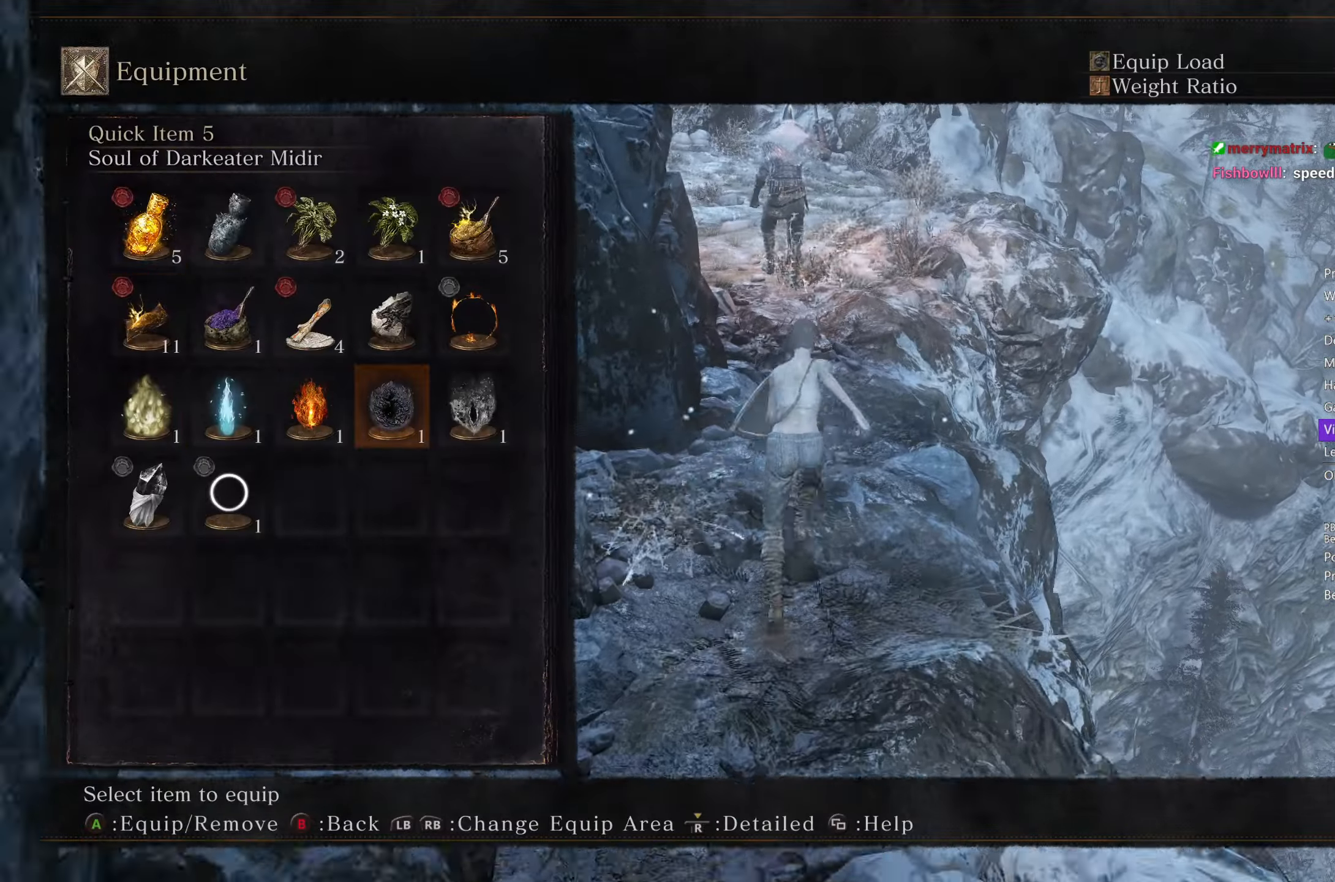
{"buttons": ["B"], "left_stick": "up", "right_stick": "center", "events": []}
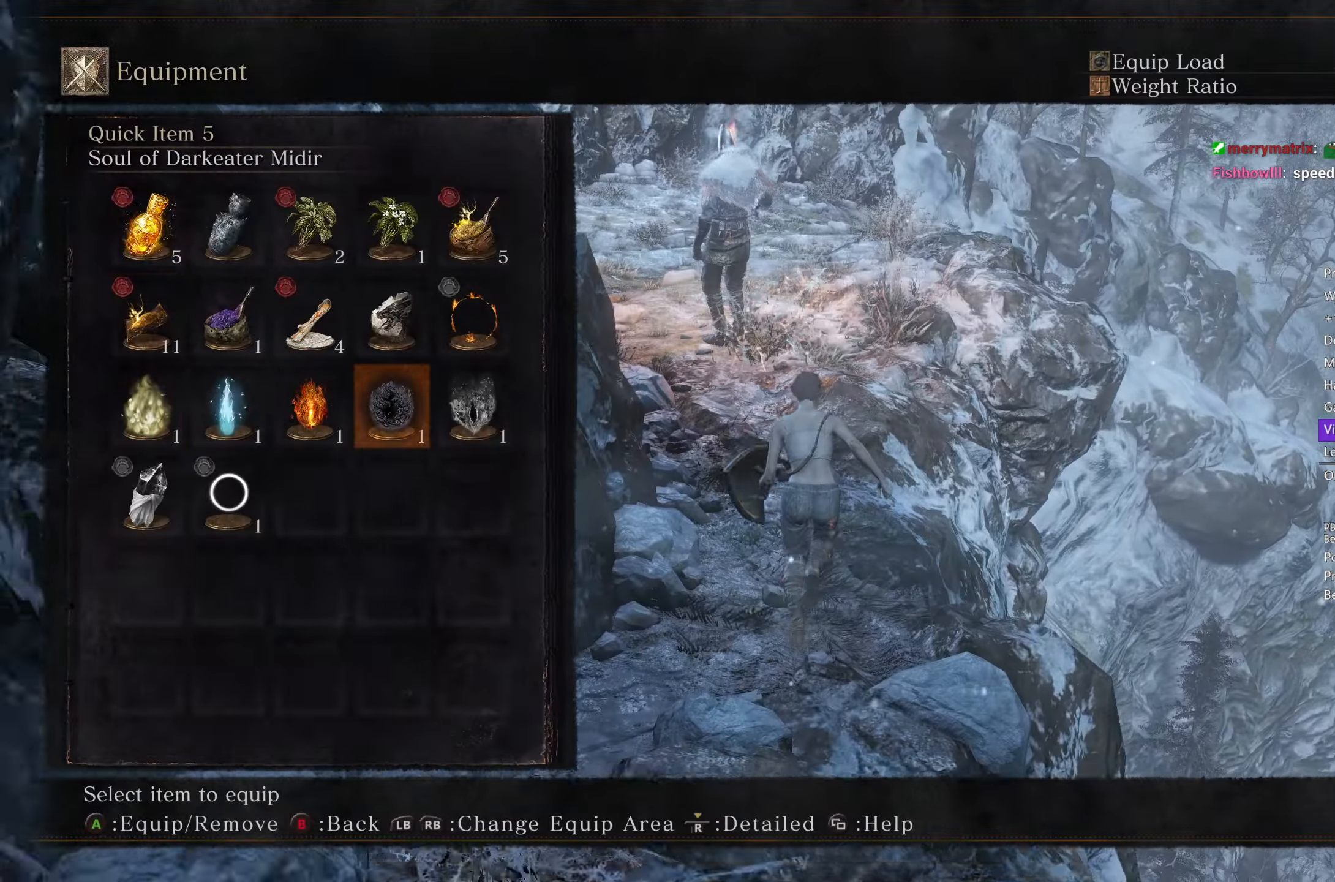
{"buttons": ["B"], "left_stick": "up", "right_stick": "center", "events": []}
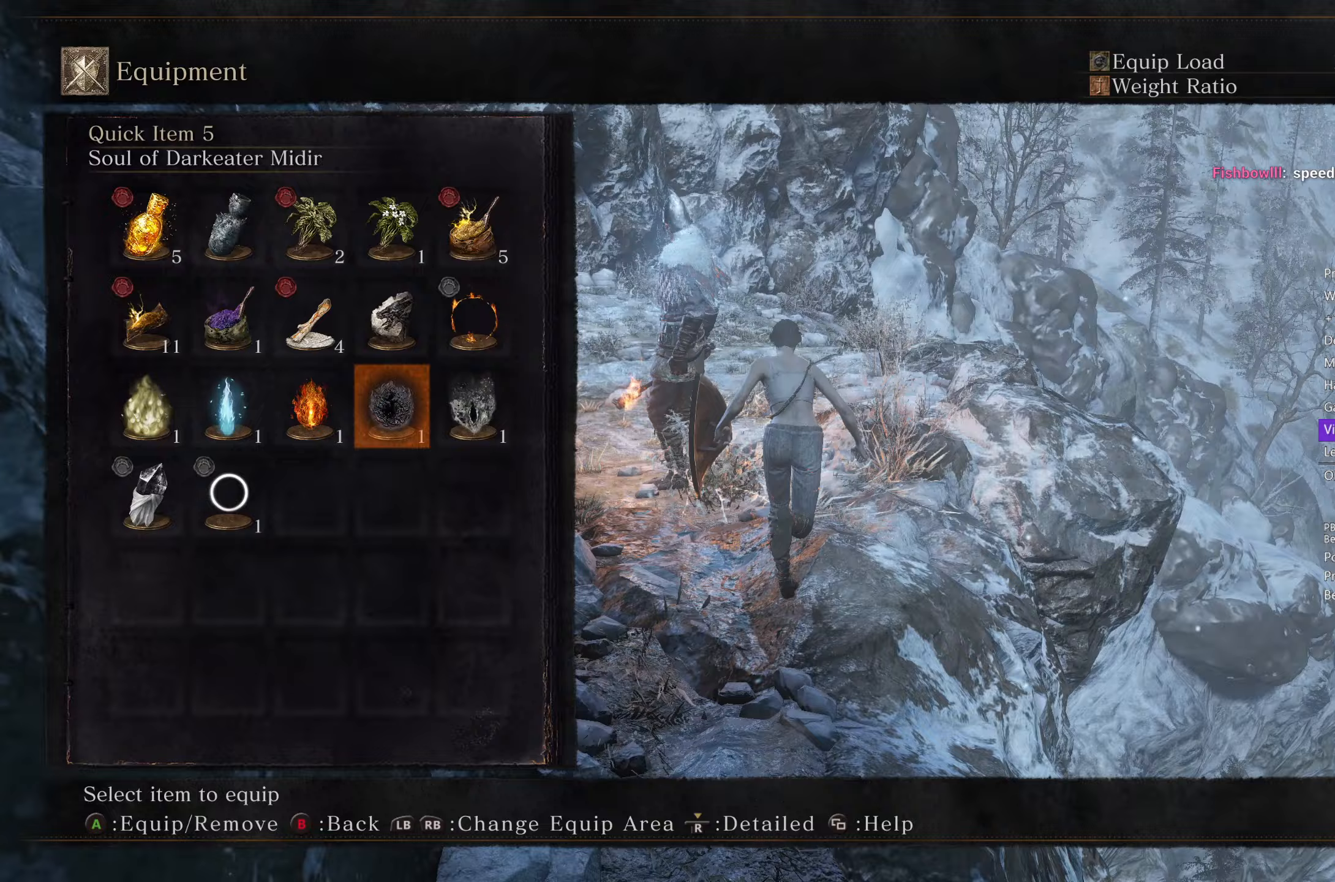
{"buttons": ["B"], "left_stick": "up", "right_stick": "center", "events": []}
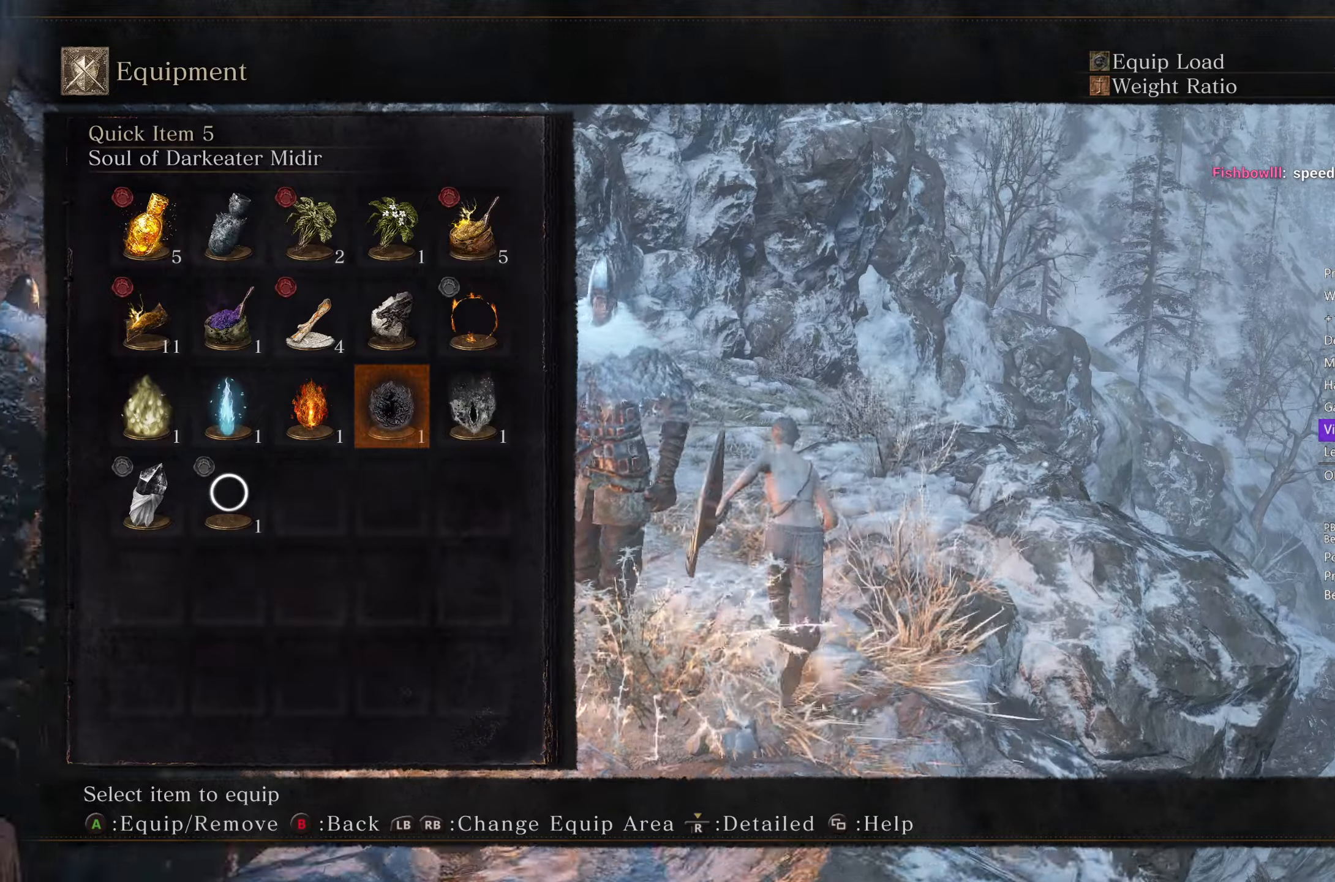
{"buttons": ["B", "DPAD_RIGHT"], "left_stick": "up", "right_stick": "center", "events": [[450, "DPAD_RIGHT", "down"]]}
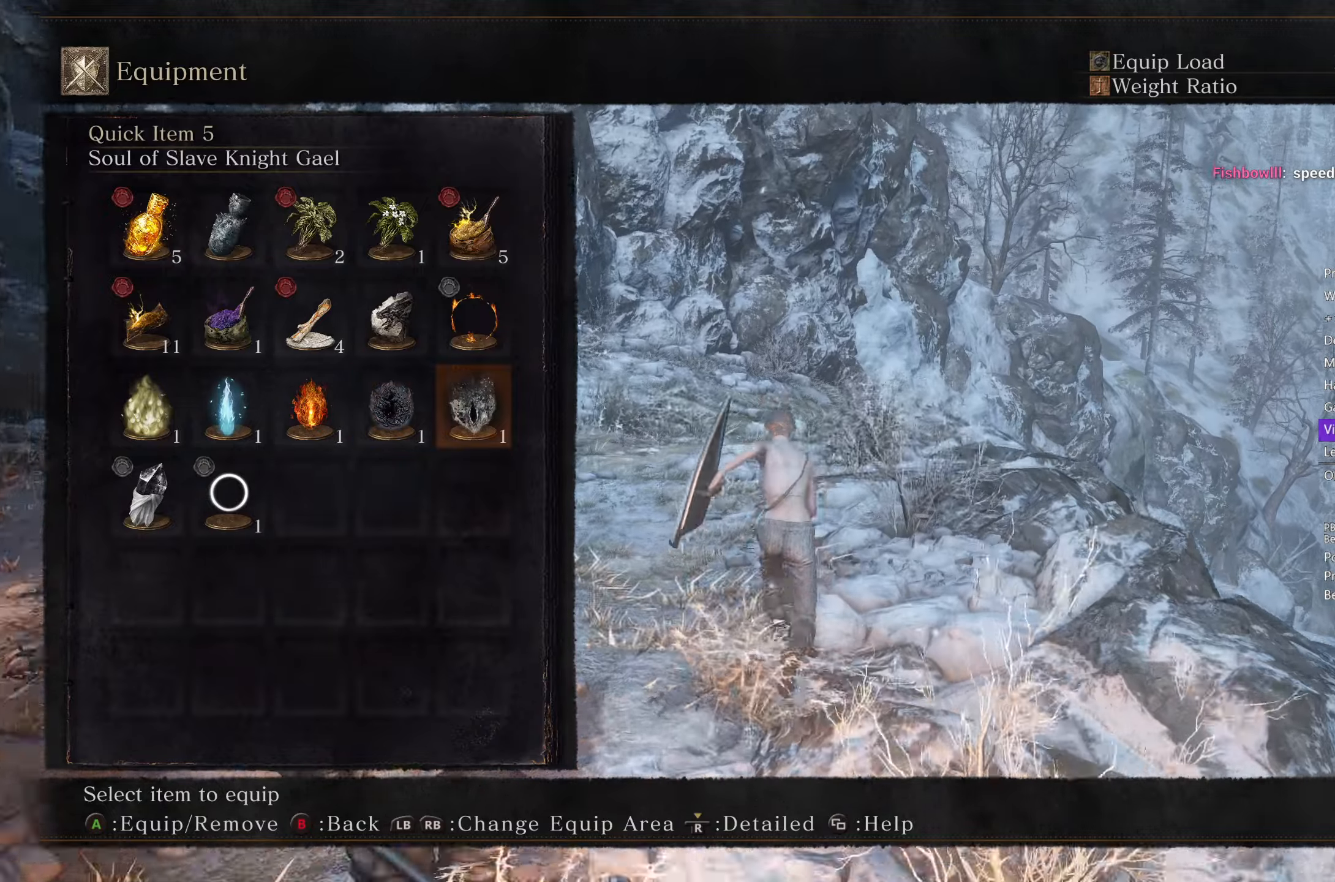
{"buttons": ["B"], "left_stick": "up", "right_stick": "center", "events": [[67, "DPAD_RIGHT", "up"], [317, "DPAD_LEFT", "down"], [417, "DPAD_LEFT", "up"]]}
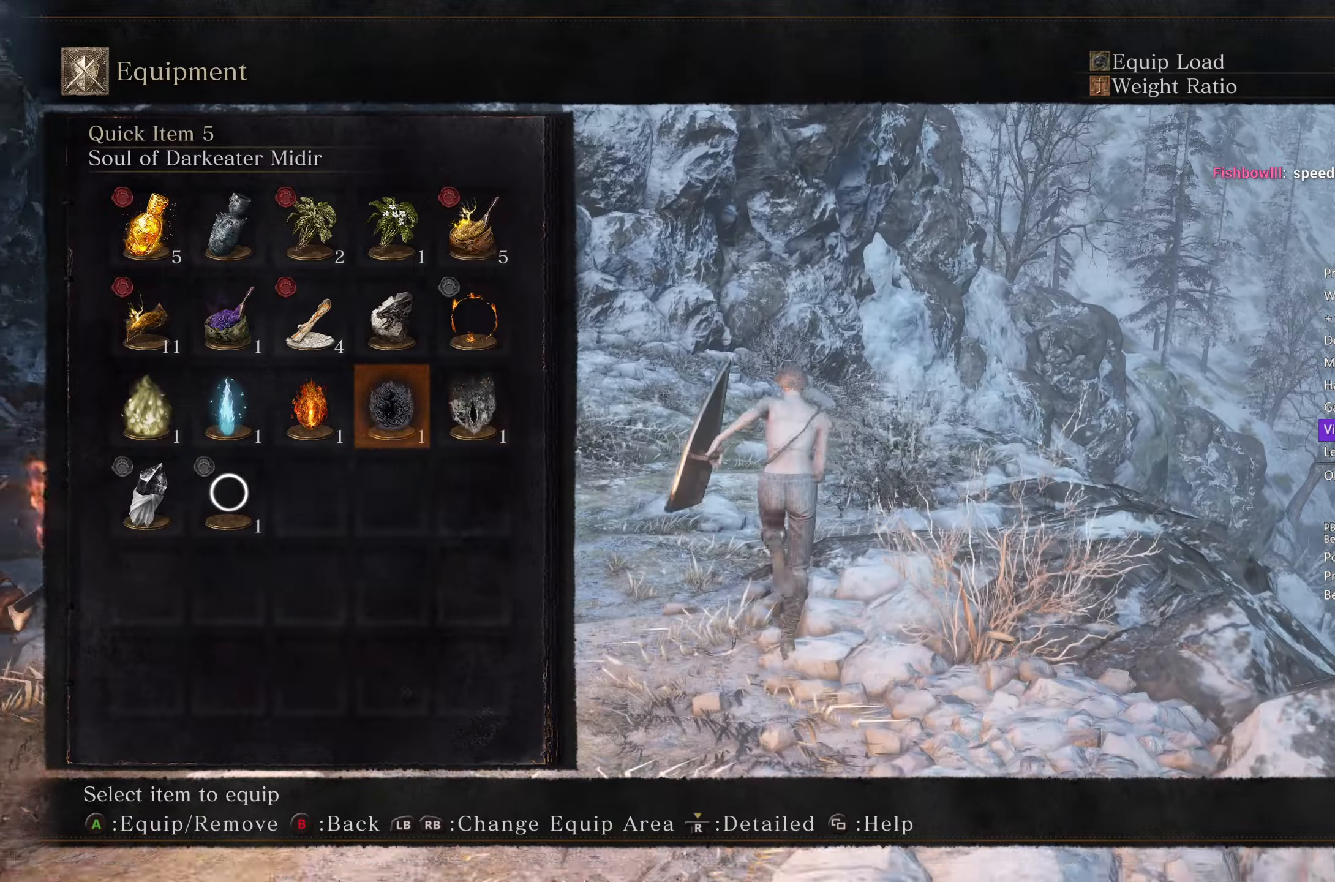
{"buttons": ["B"], "left_stick": "up", "right_stick": "center", "events": []}
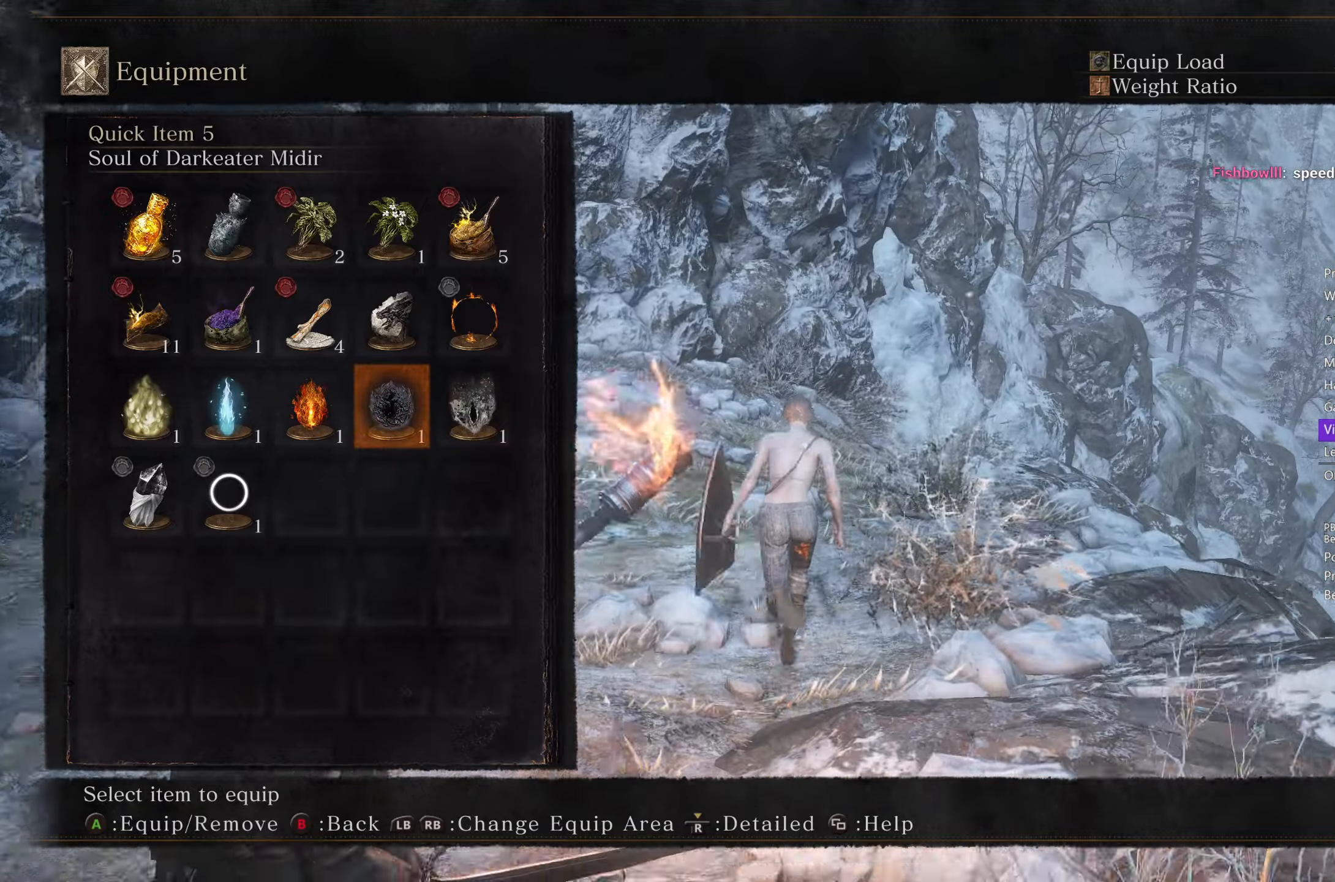
{"buttons": ["B"], "left_stick": "up", "right_stick": "center", "events": [[117, "DPAD_LEFT", "down"], [200, "DPAD_LEFT", "up"]]}
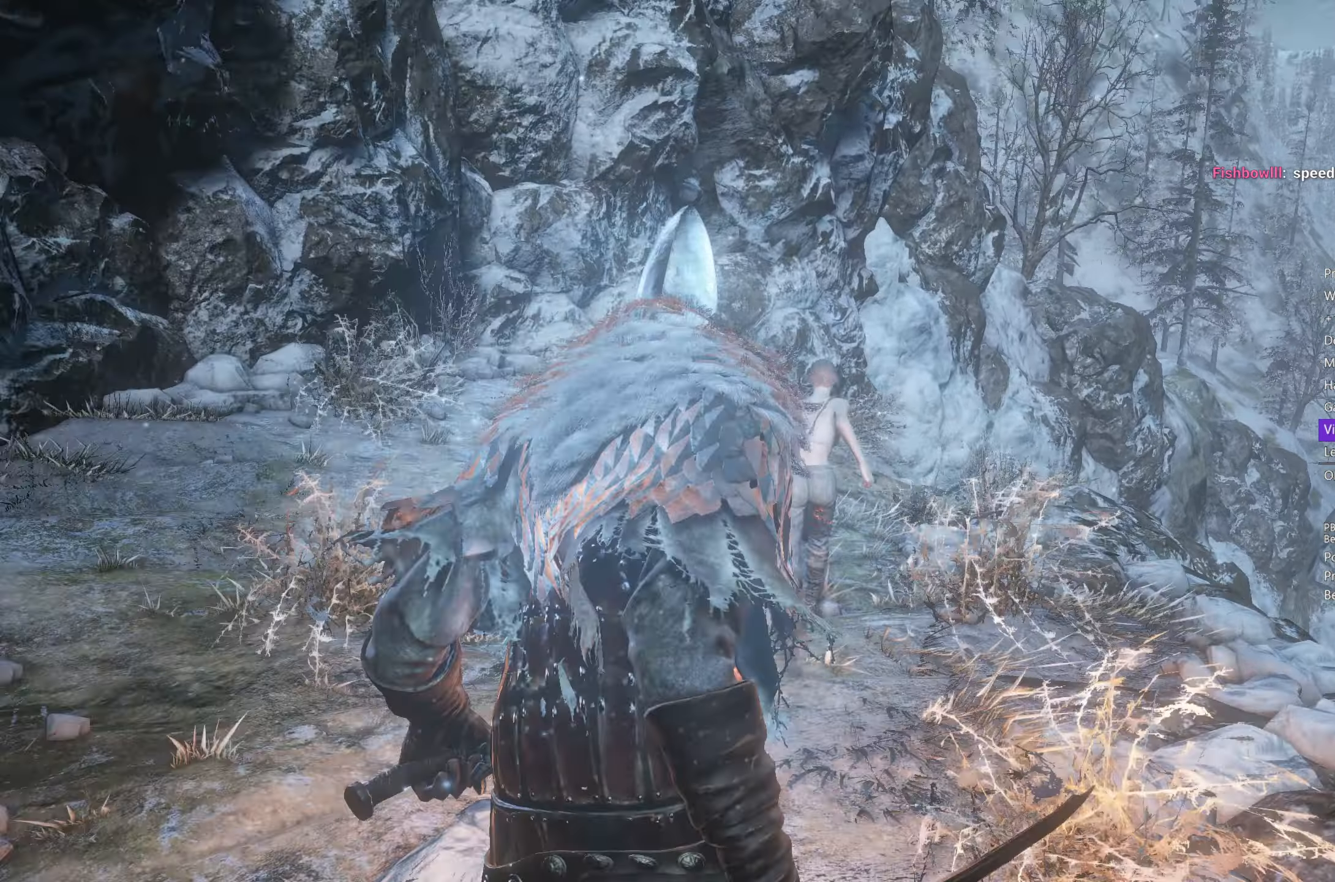
{"buttons": ["B"], "left_stick": "up", "right_stick": "down", "events": [[283, "right_stick", "down"]]}
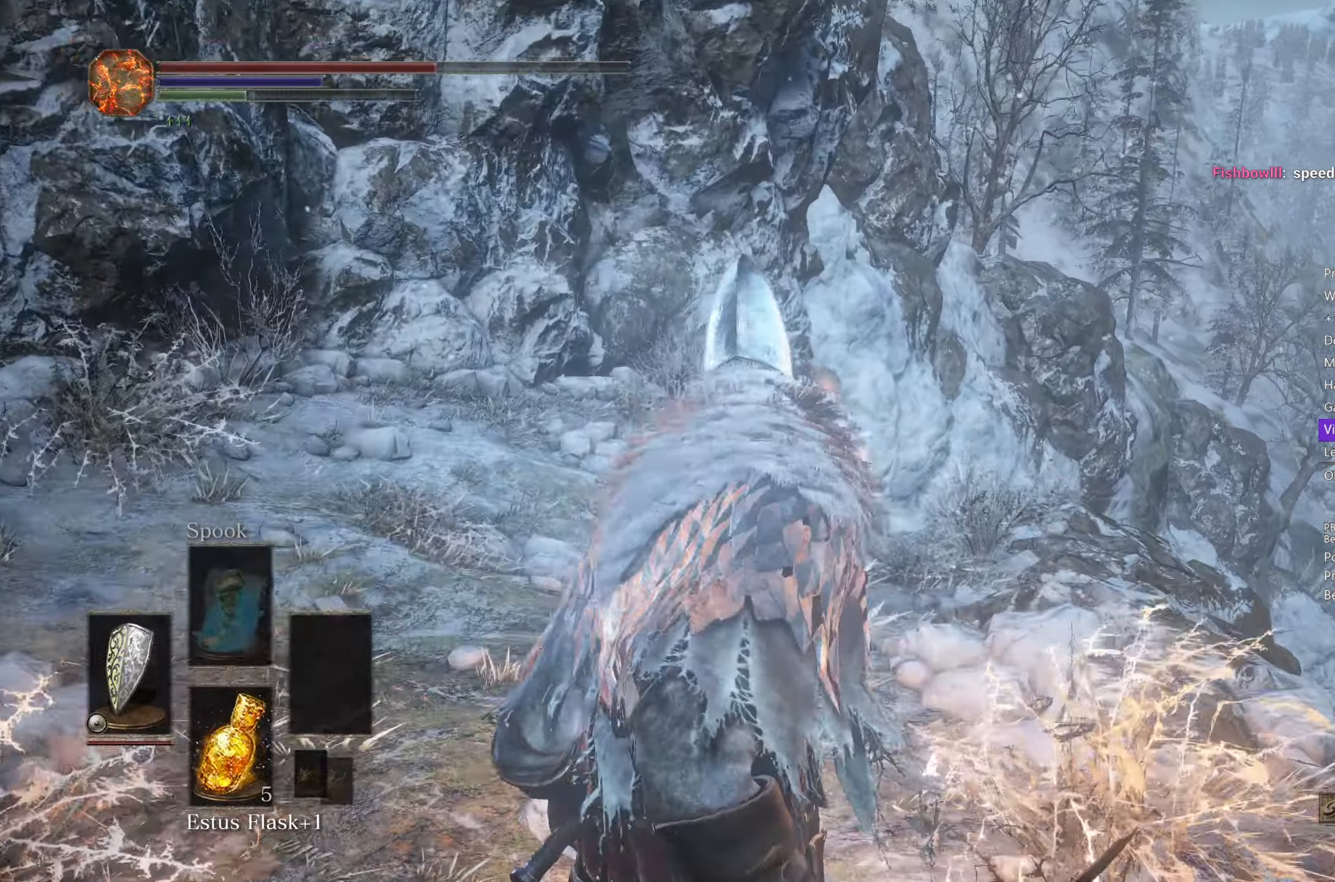
{"buttons": ["B"], "left_stick": "up", "right_stick": "down", "events": []}
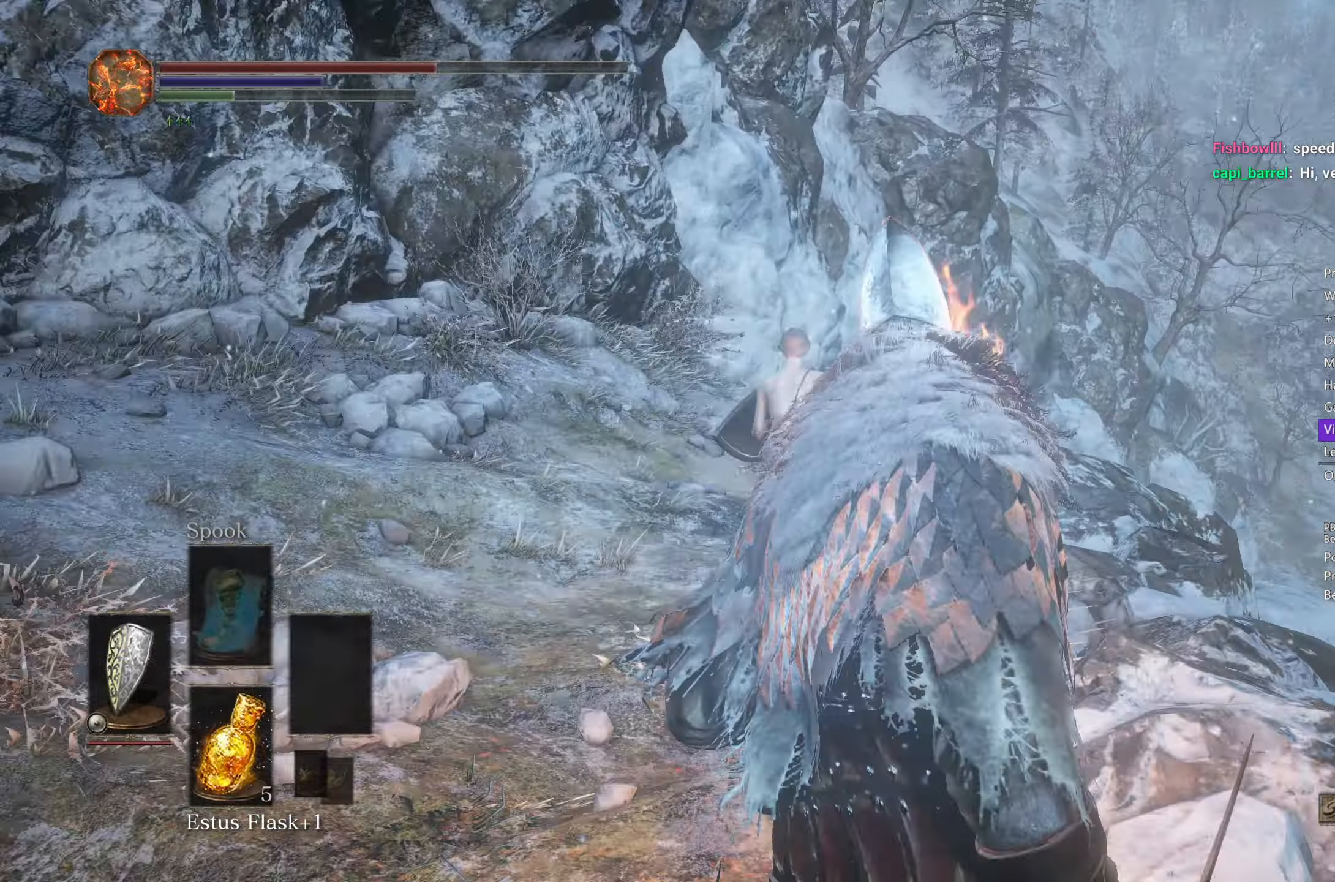
{"buttons": ["B"], "left_stick": "up", "right_stick": "down", "events": []}
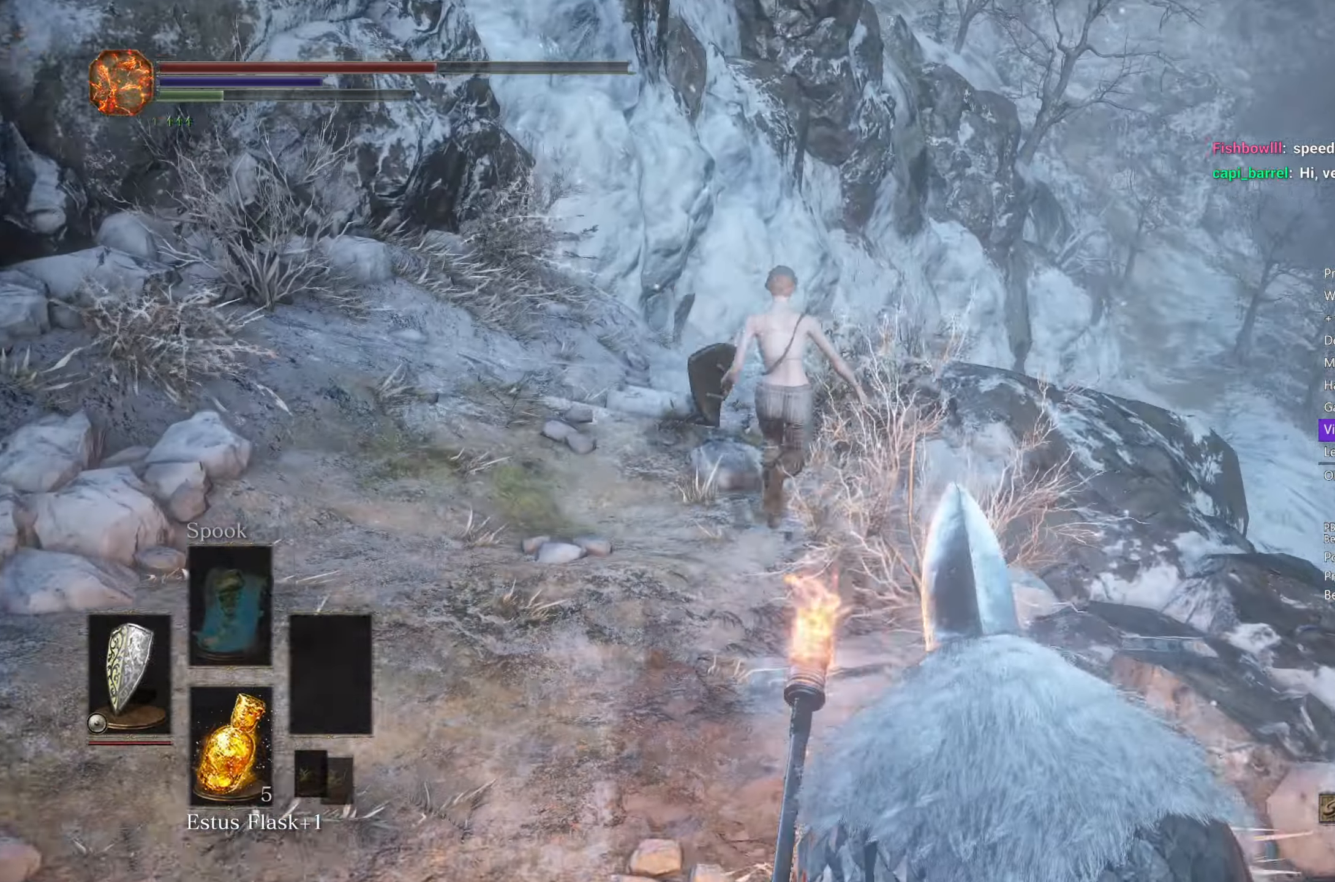
{"buttons": ["B"], "left_stick": "up", "right_stick": "down", "events": []}
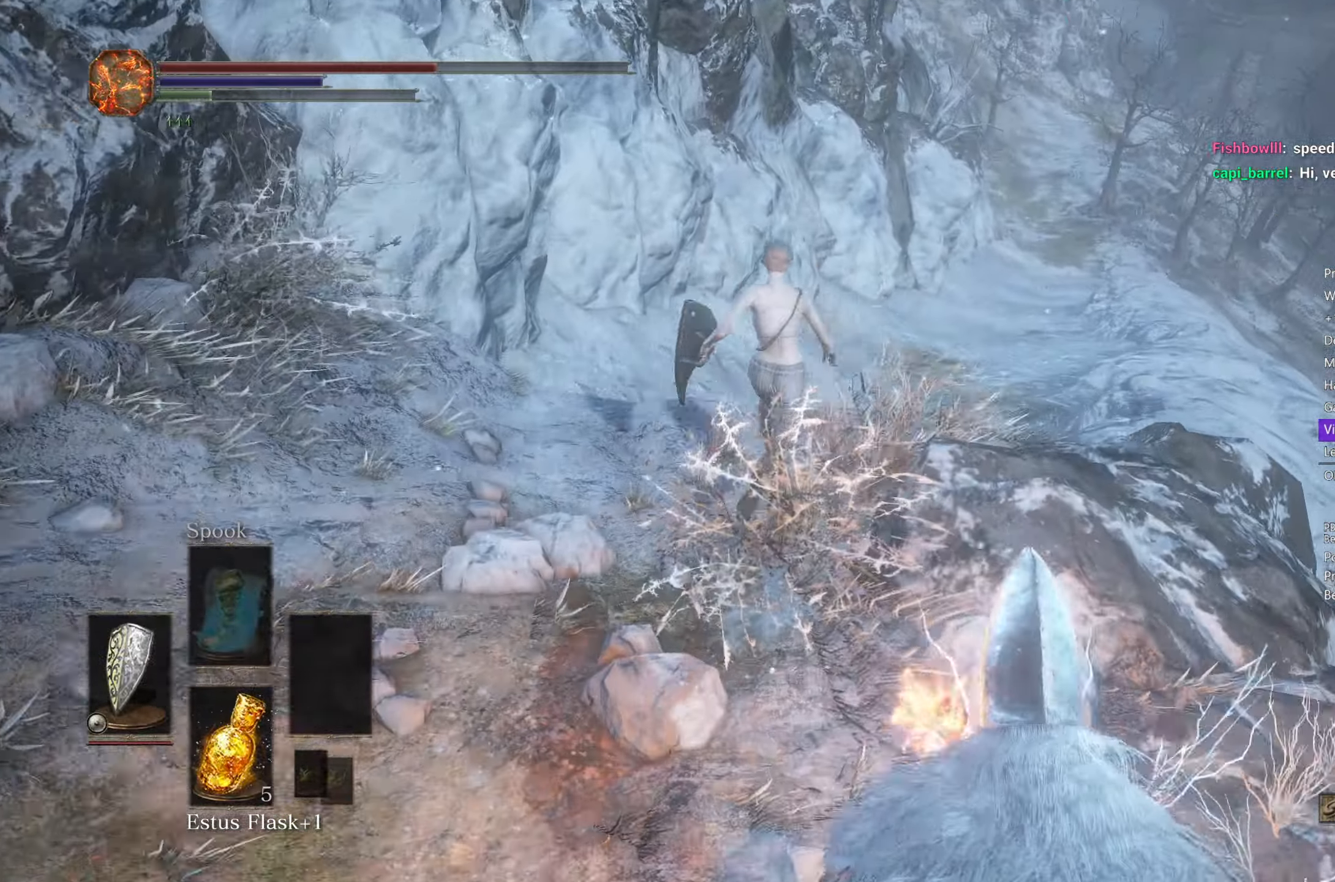
{"buttons": [], "left_stick": "up", "right_stick": "down-right", "events": [[250, "right_stick", "down-right"], [500, "B", "up"]]}
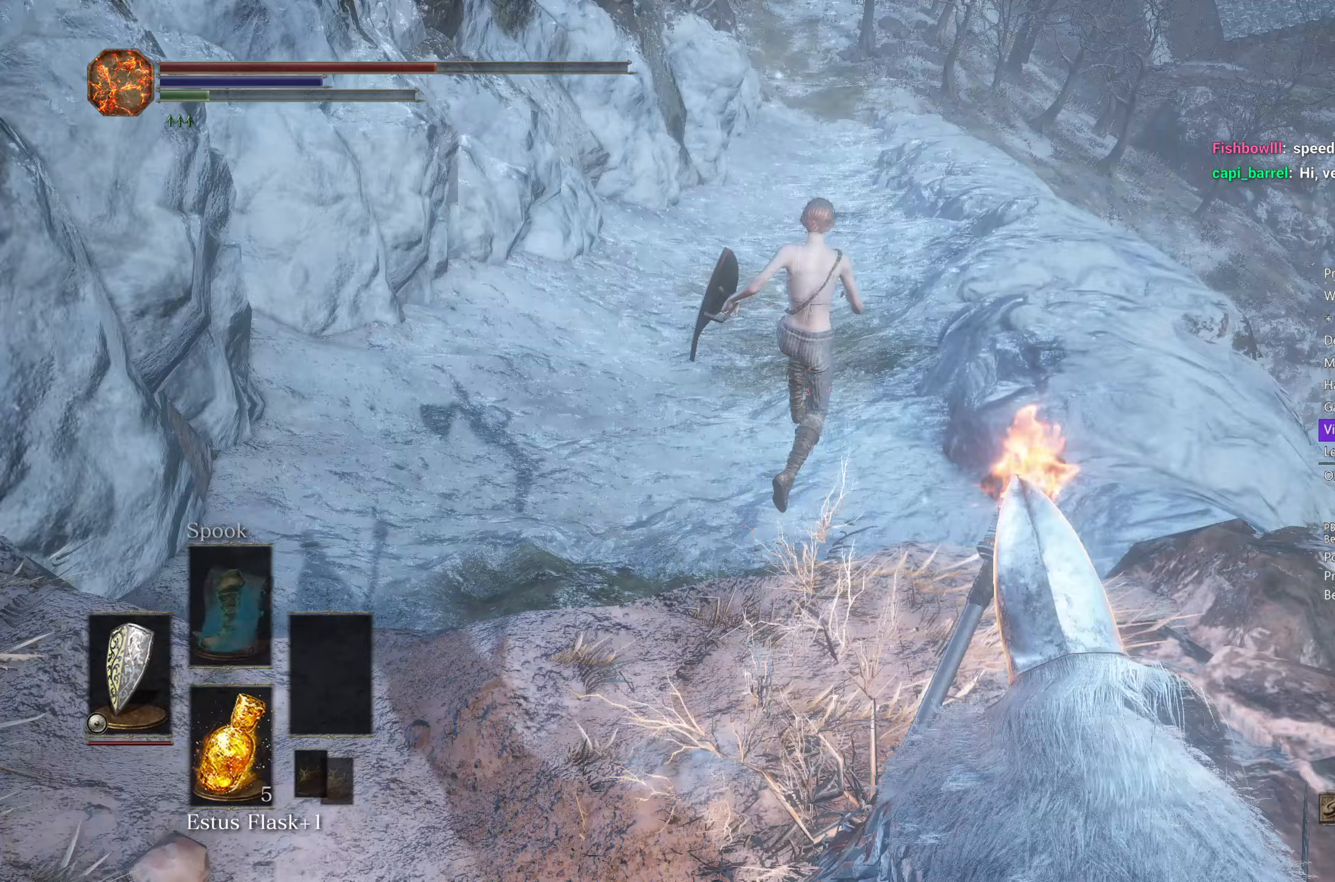
{"buttons": [], "left_stick": "center", "right_stick": "center", "events": [[200, "left_stick", "center"], [300, "right_stick", "center"]]}
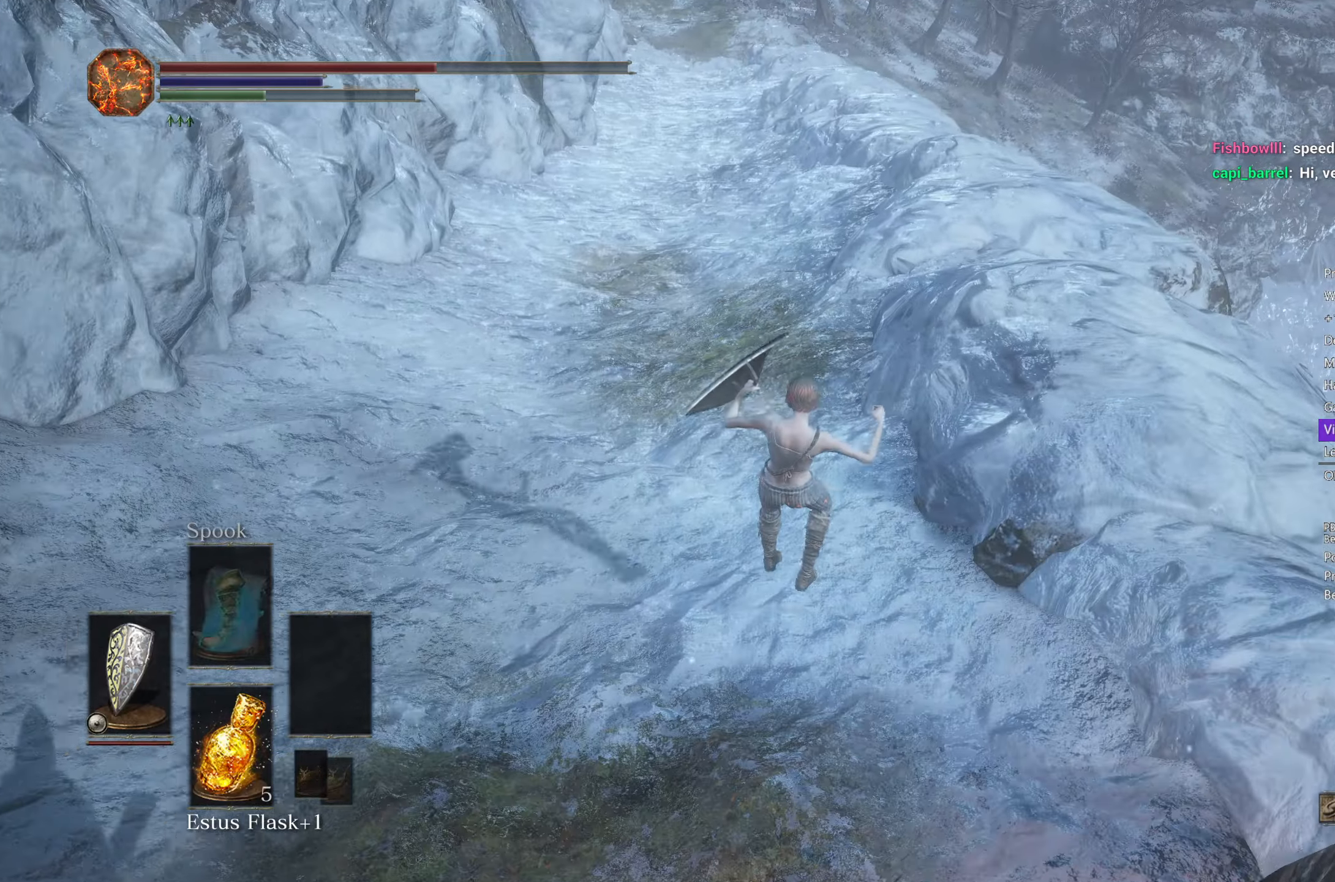
{"buttons": [], "left_stick": "center", "right_stick": "center", "events": [[67, "right_stick", "up-left"], [283, "right_stick", "center"]]}
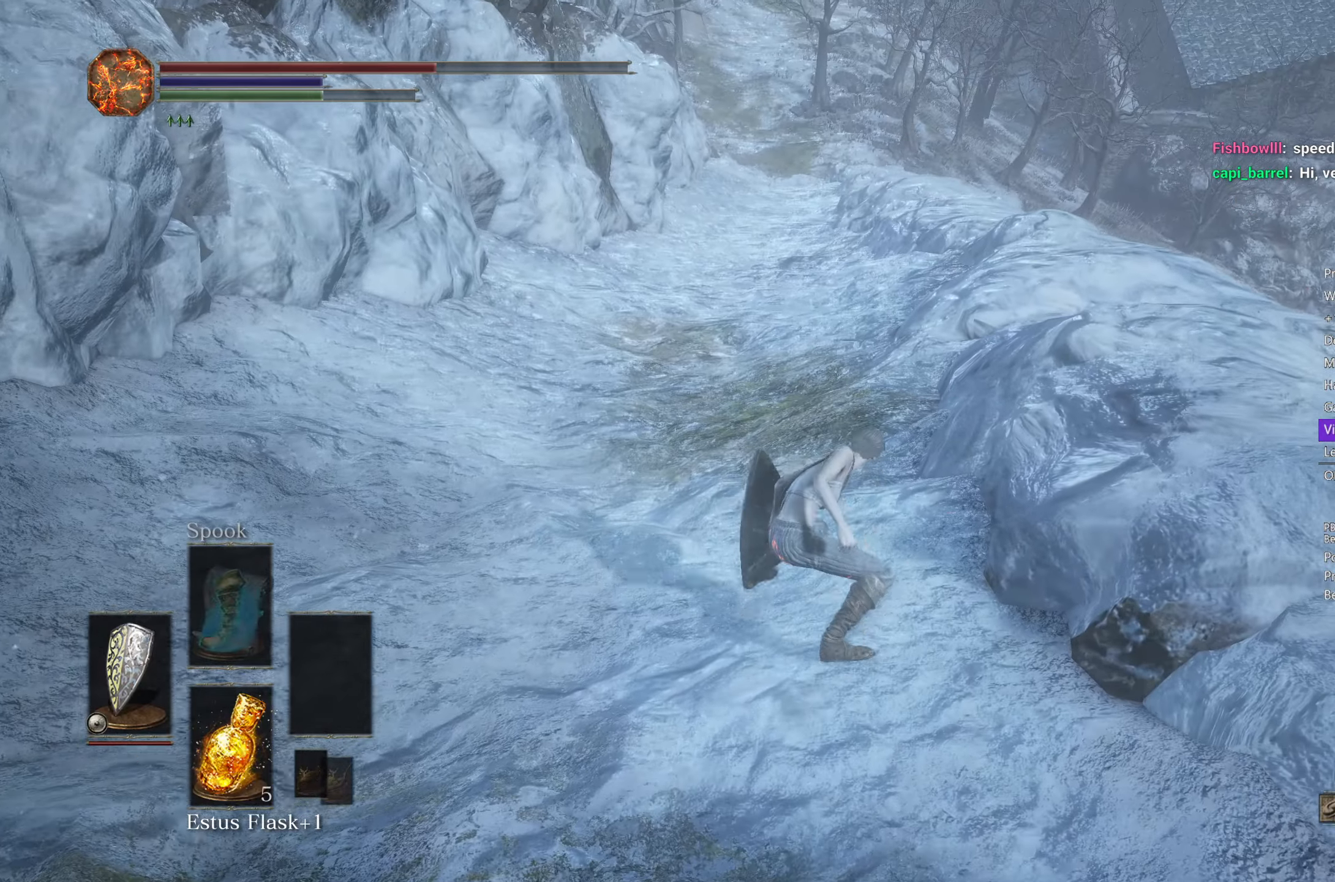
{"buttons": [], "left_stick": "center", "right_stick": "center", "events": []}
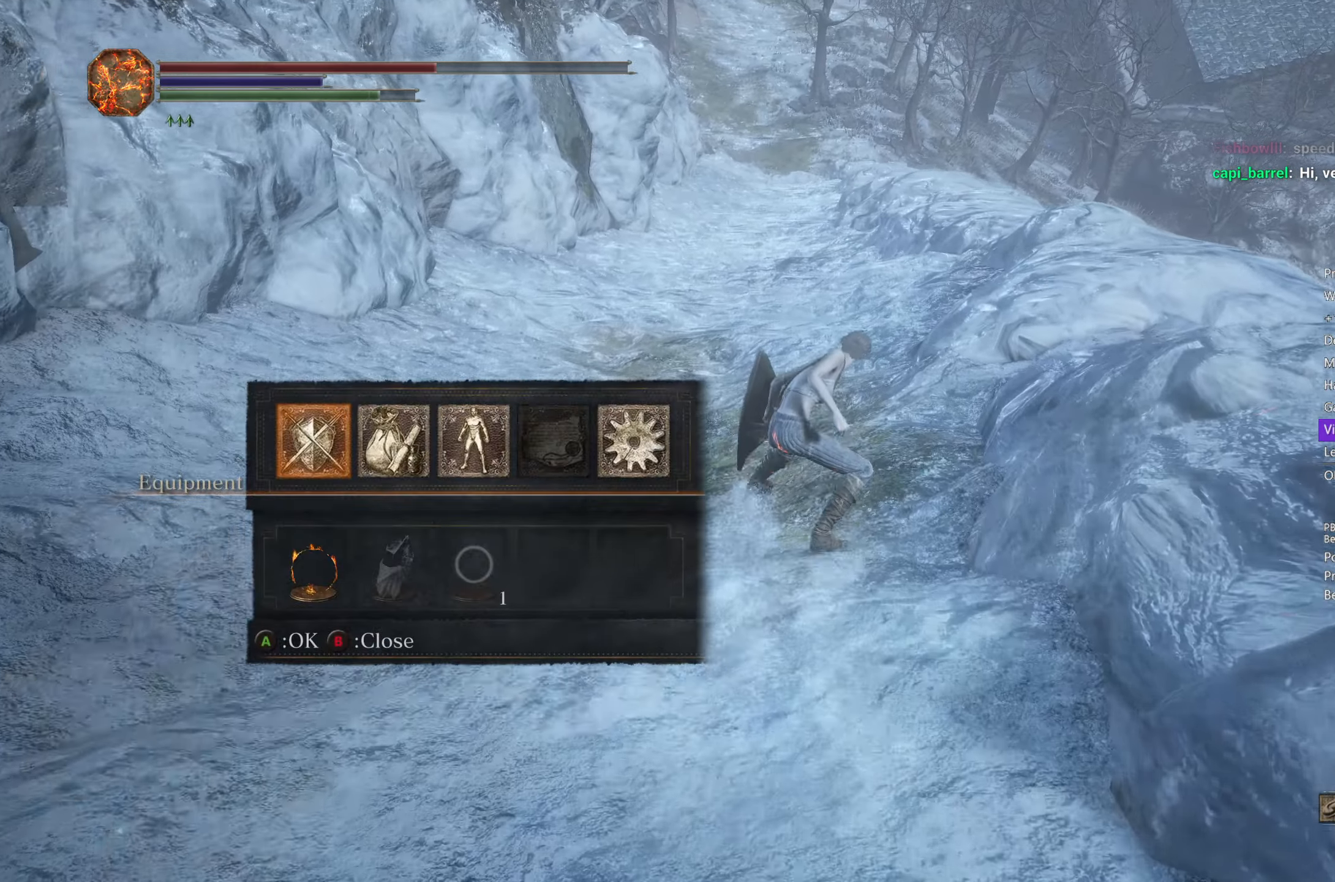
{"buttons": [], "left_stick": "center", "right_stick": "center", "events": [[67, "A", "down"], [150, "A", "up"], [250, "DPAD_UP", "down"], [483, "DPAD_UP", "up"]]}
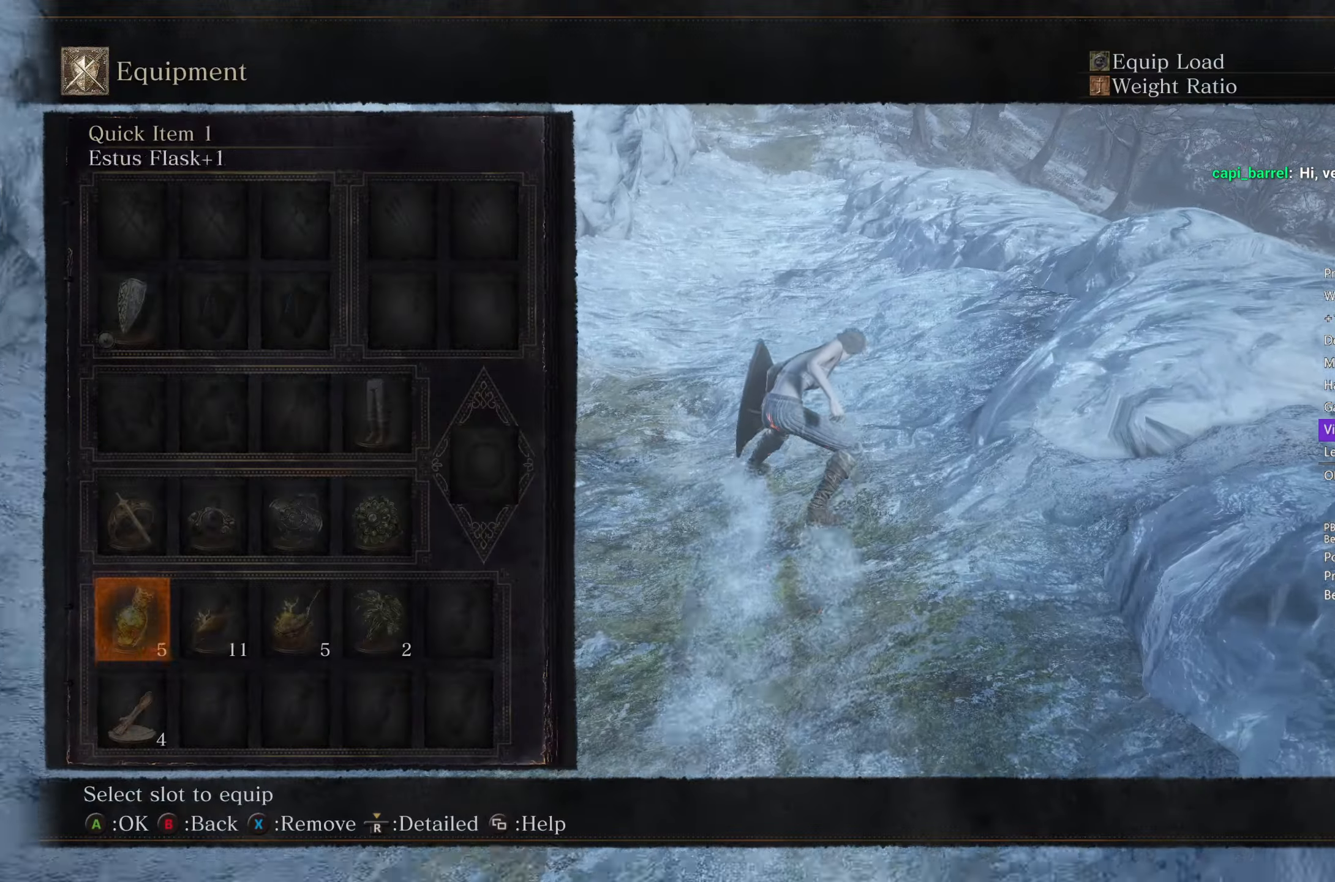
{"buttons": [], "left_stick": "center", "right_stick": "center", "events": [[50, "DPAD_RIGHT", "down"], [483, "DPAD_RIGHT", "up"]]}
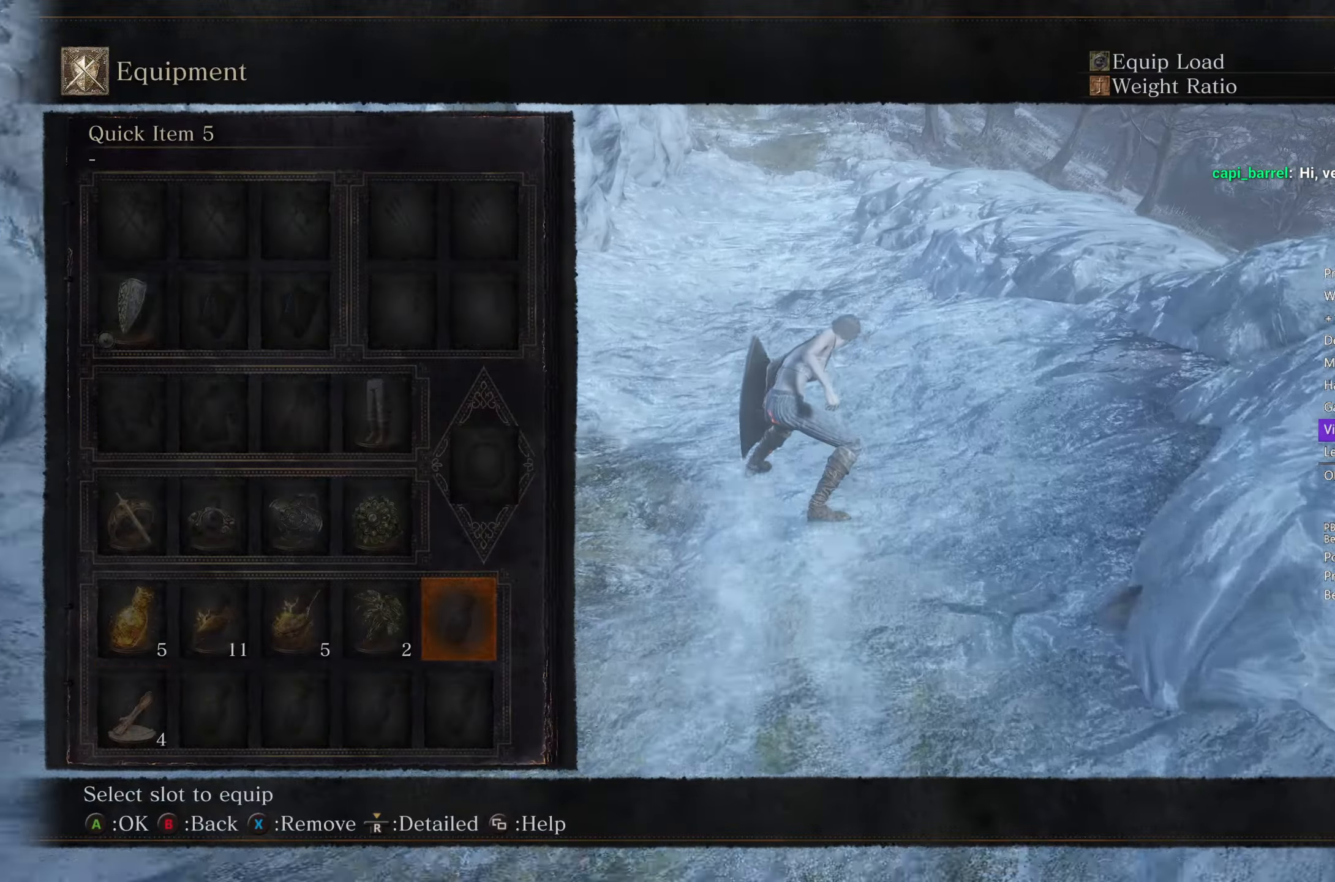
{"buttons": [], "left_stick": "up", "right_stick": "center", "events": [[500, "left_stick", "up"]]}
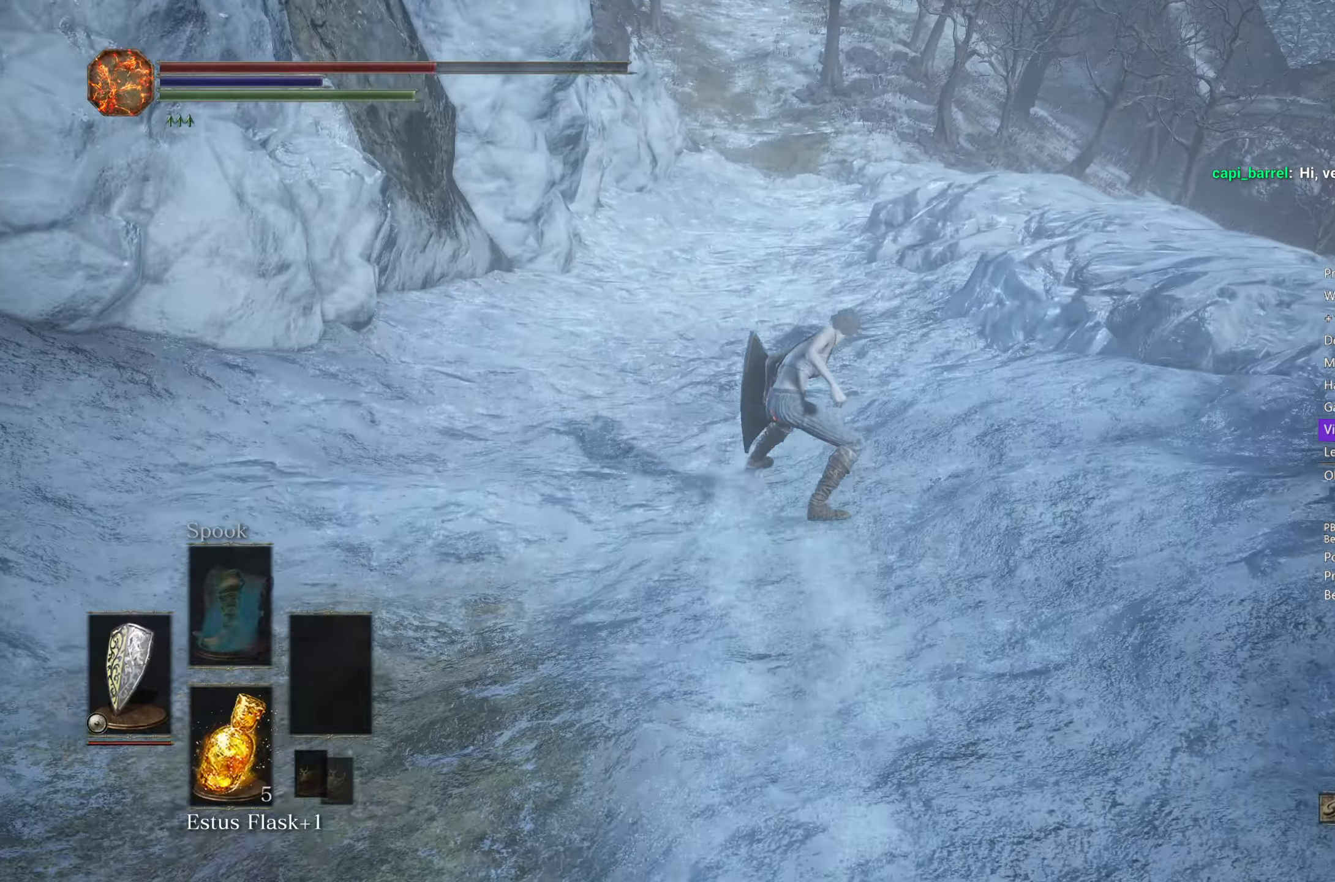
{"buttons": [], "left_stick": "up", "right_stick": "center", "events": []}
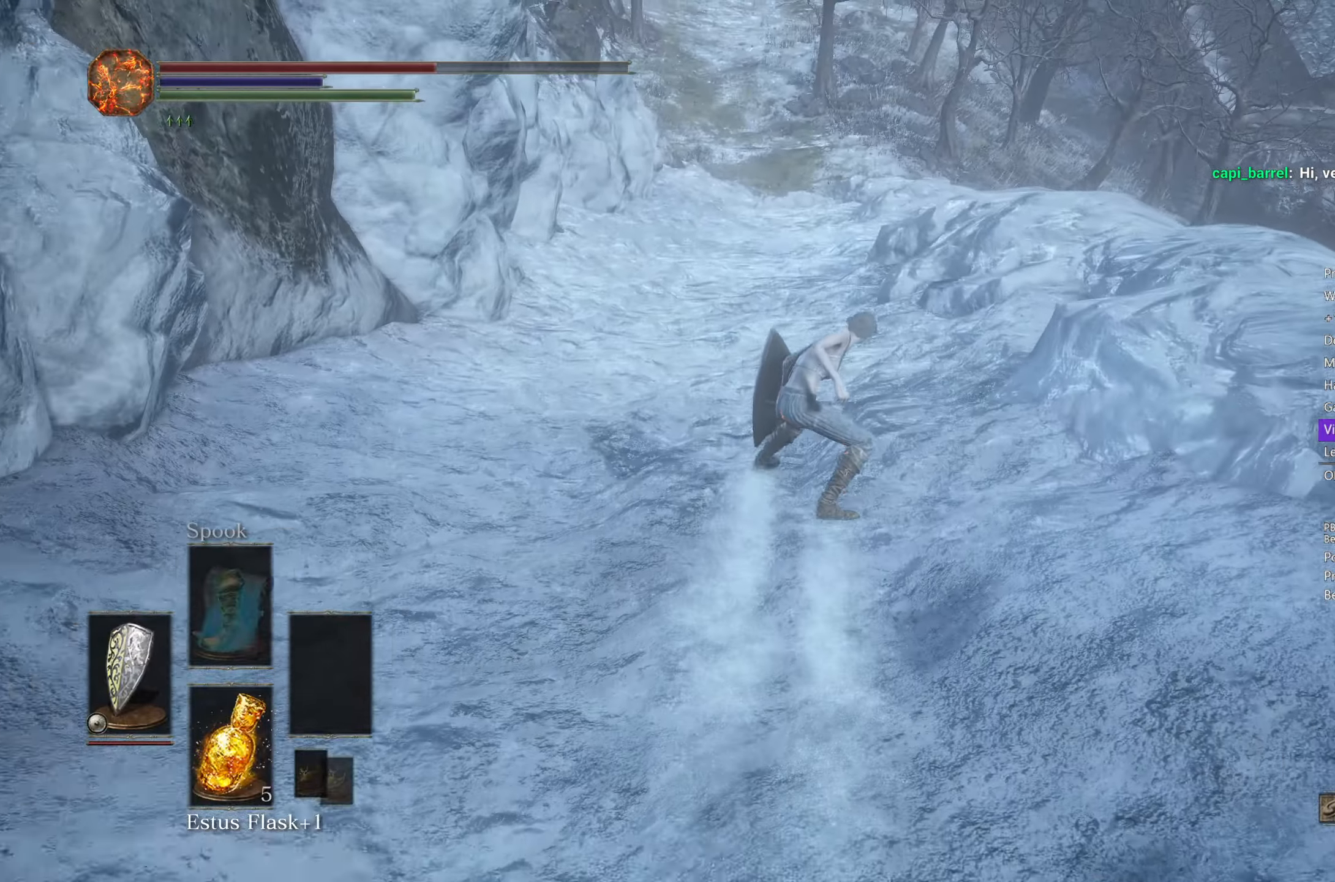
{"buttons": [], "left_stick": "center", "right_stick": "center", "events": [[467, "left_stick", "center"]]}
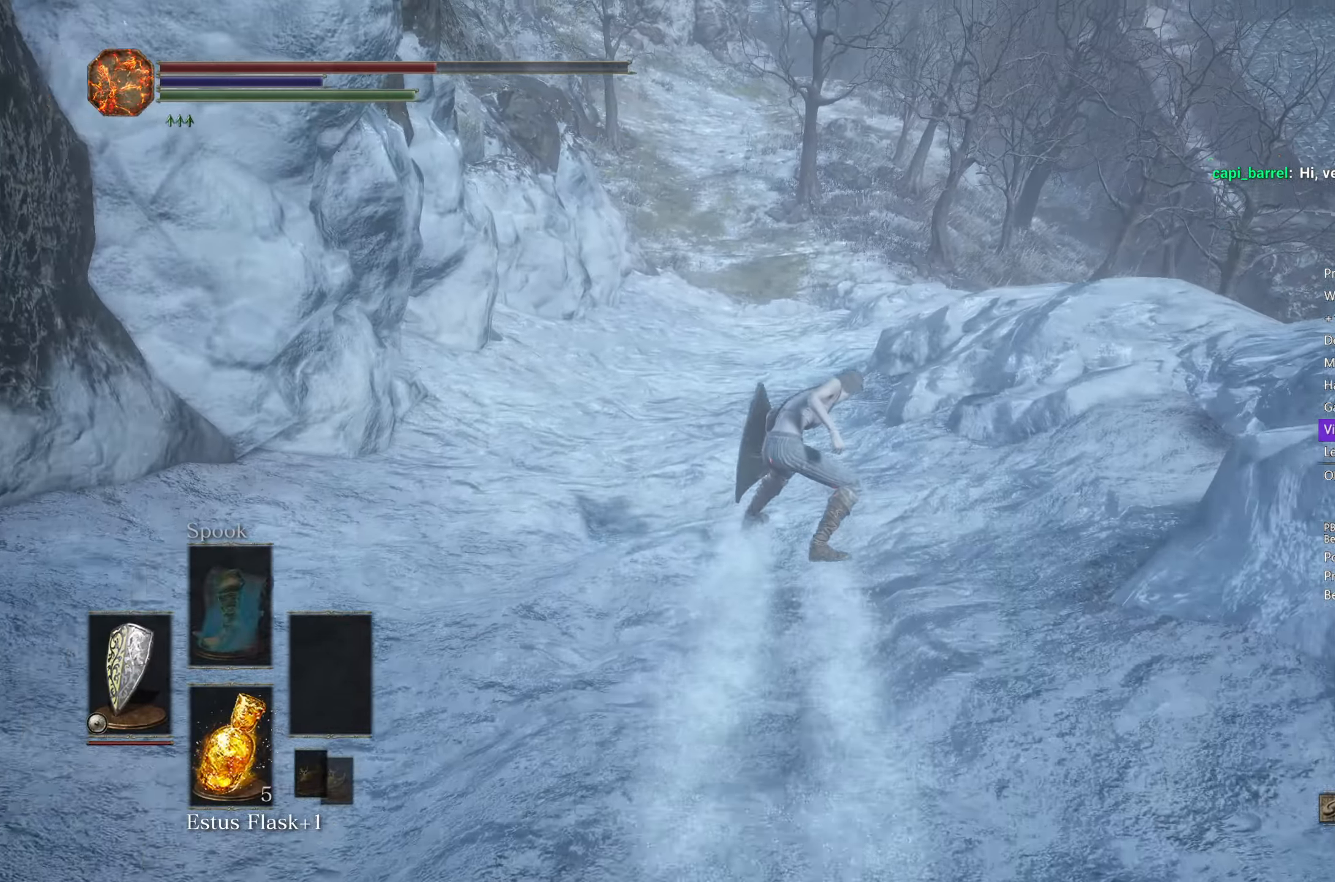
{"buttons": [], "left_stick": "center", "right_stick": "center", "events": []}
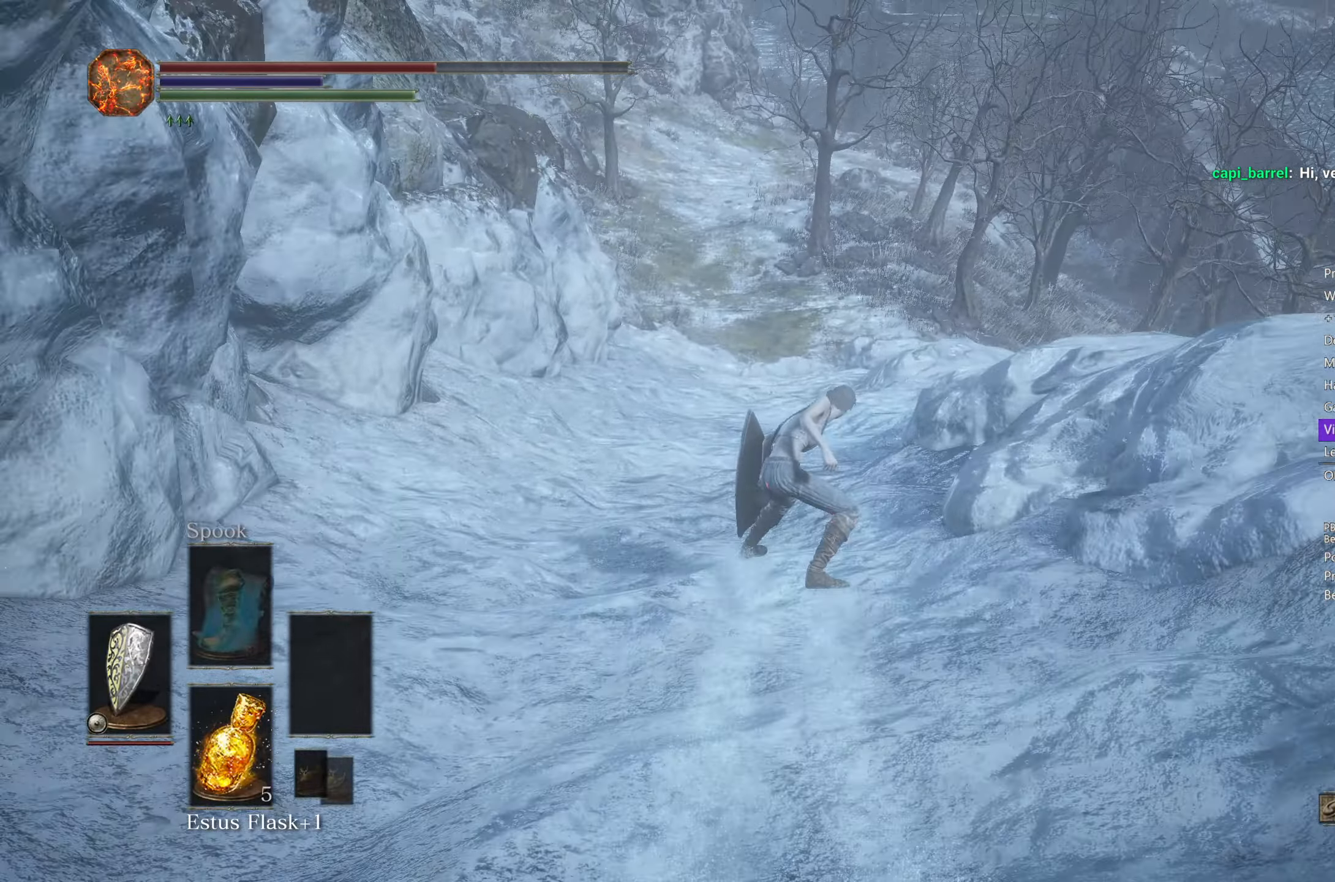
{"buttons": [], "left_stick": "center", "right_stick": "center", "events": []}
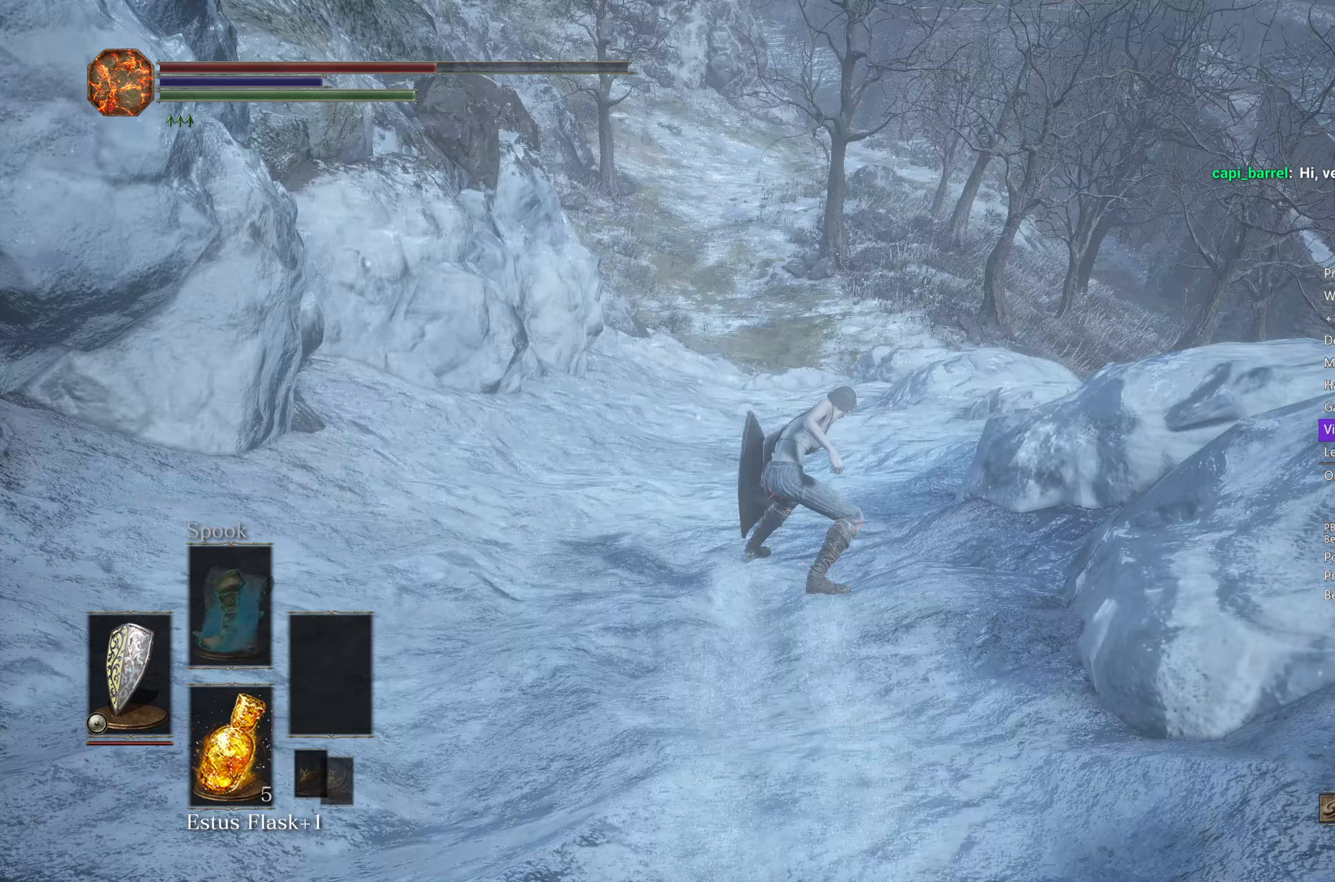
{"buttons": [], "left_stick": "center", "right_stick": "center", "events": []}
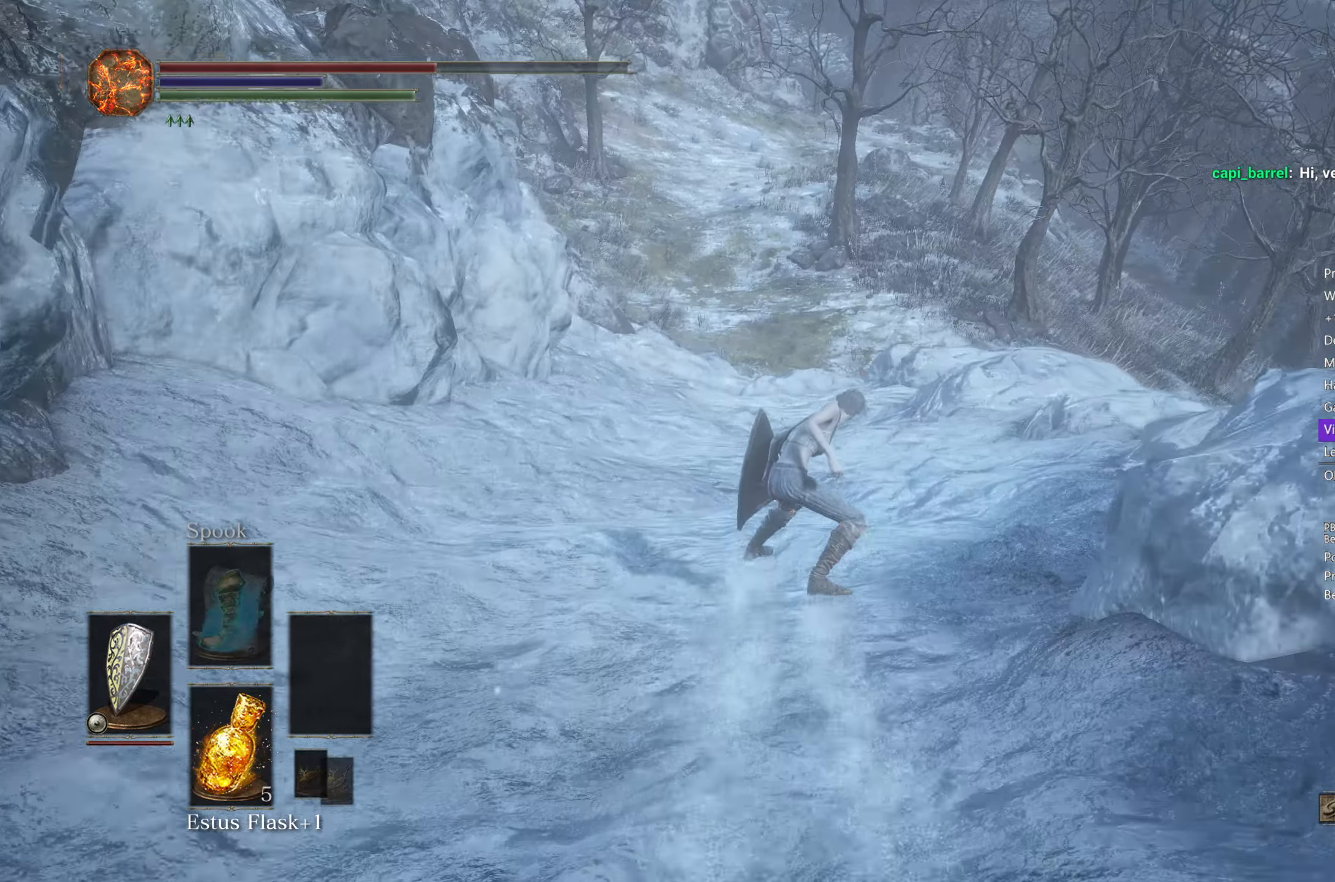
{"buttons": [], "left_stick": "center", "right_stick": "center", "events": []}
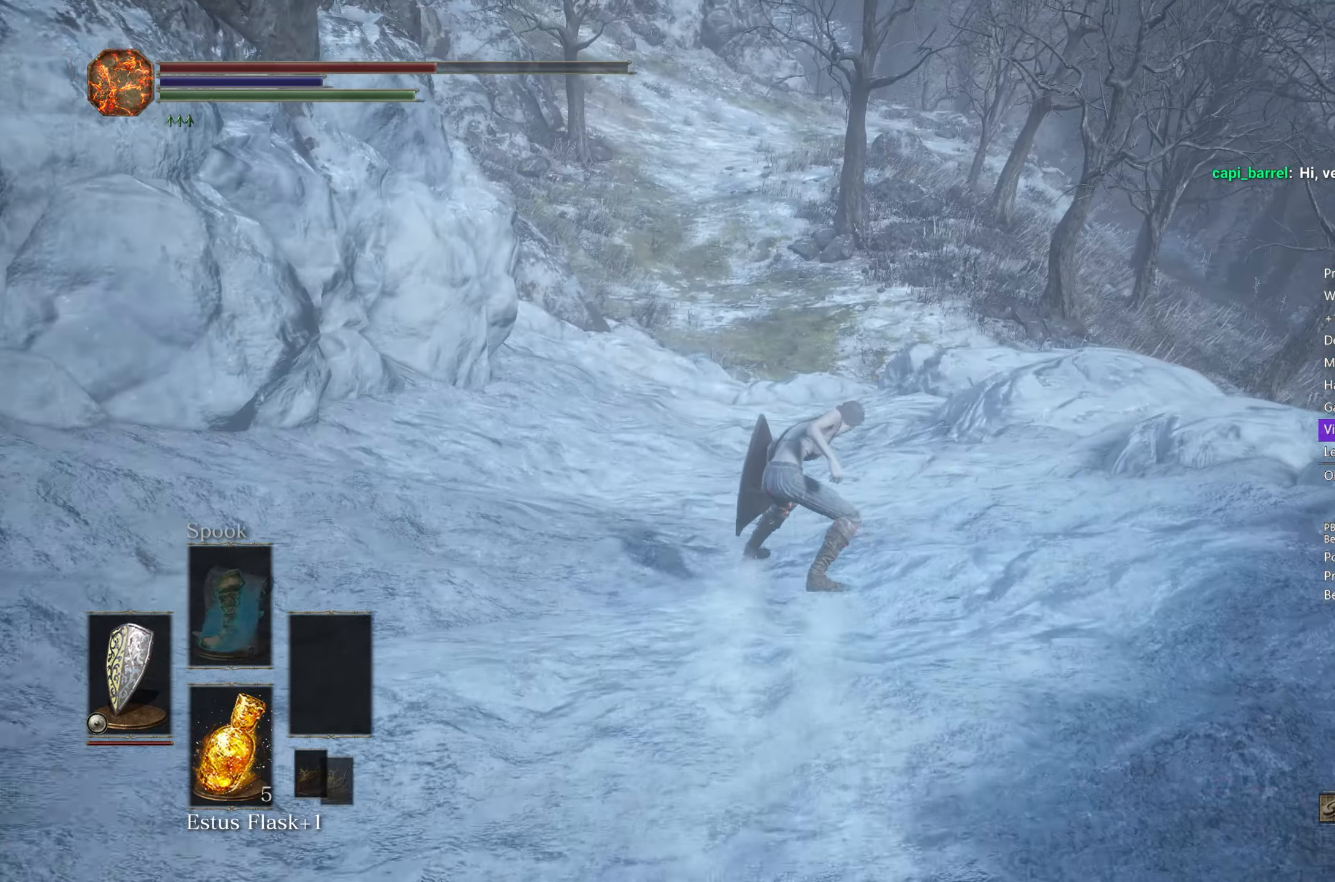
{"buttons": [], "left_stick": "up-right", "right_stick": "center", "events": [[250, "left_stick", "right"], [300, "left_stick", "up-right"]]}